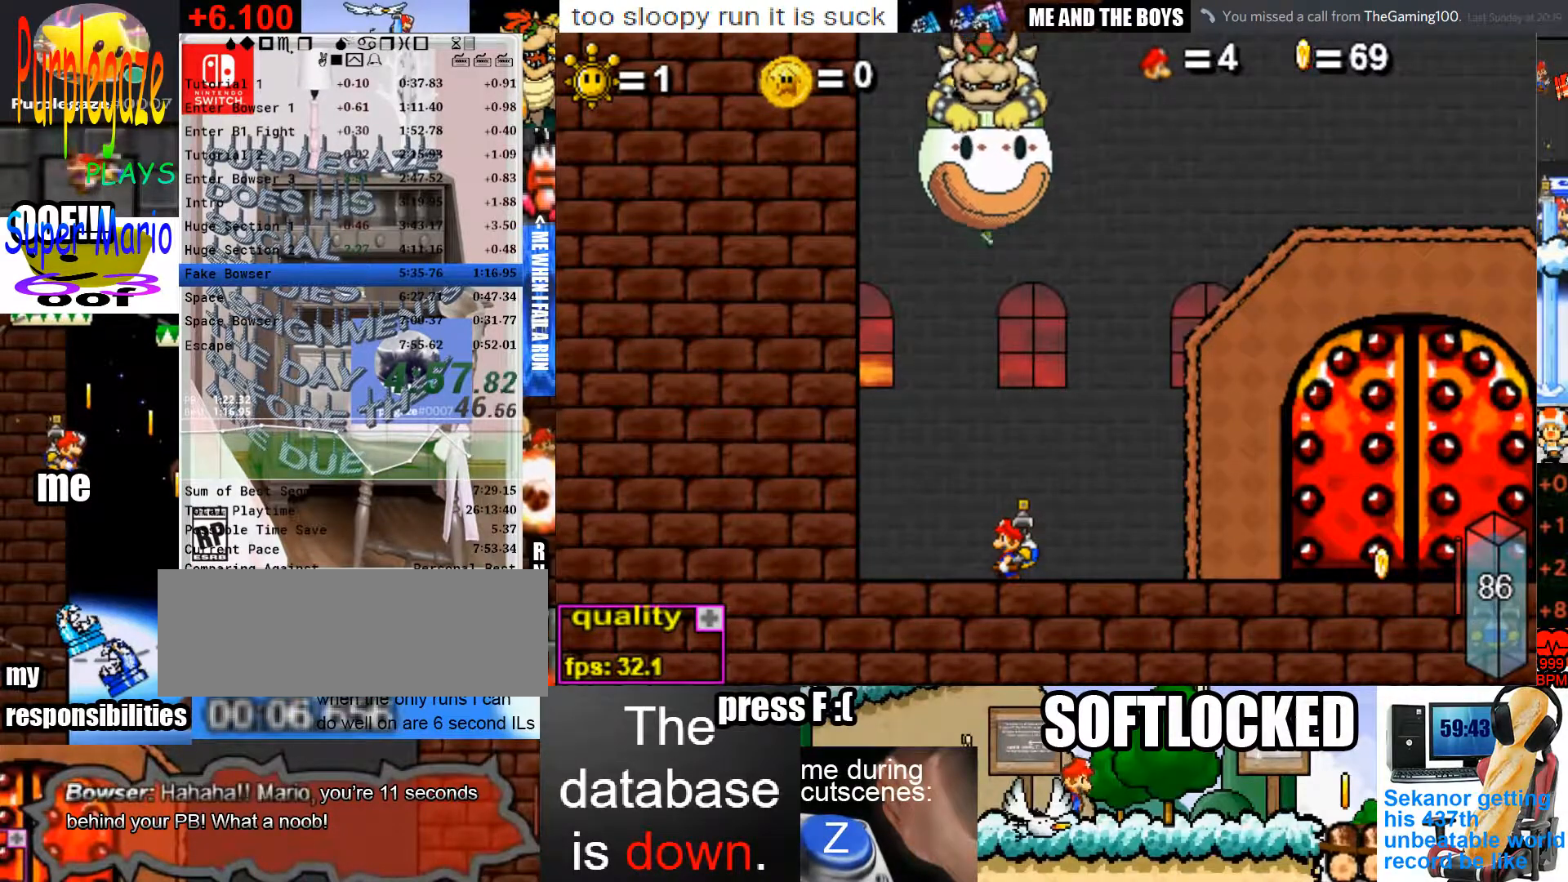
Gameplay with keyboard and mouse; each line is a JSON object with the keys and mouse buttons held at the frame after it. "events" lists presses ("down") and releases ("up") of "c", "down", "left", "p", "right", "semicolon", "shift", "space", "up", "x", "z" and "mouse_left" between this image and that frame as [ms after this image, input, new state], when the widget could be followed in between. "mouse_left" = the "left" button of the "mouse" list. No other keys are recorded. Mouse movement is not recorded.
{"keys": ["right"], "mouse": [], "events": [[67, "right", "down"], [167, "up", "down"], [267, "down", "down"], [300, "up", "up"], [367, "down", "up"]]}
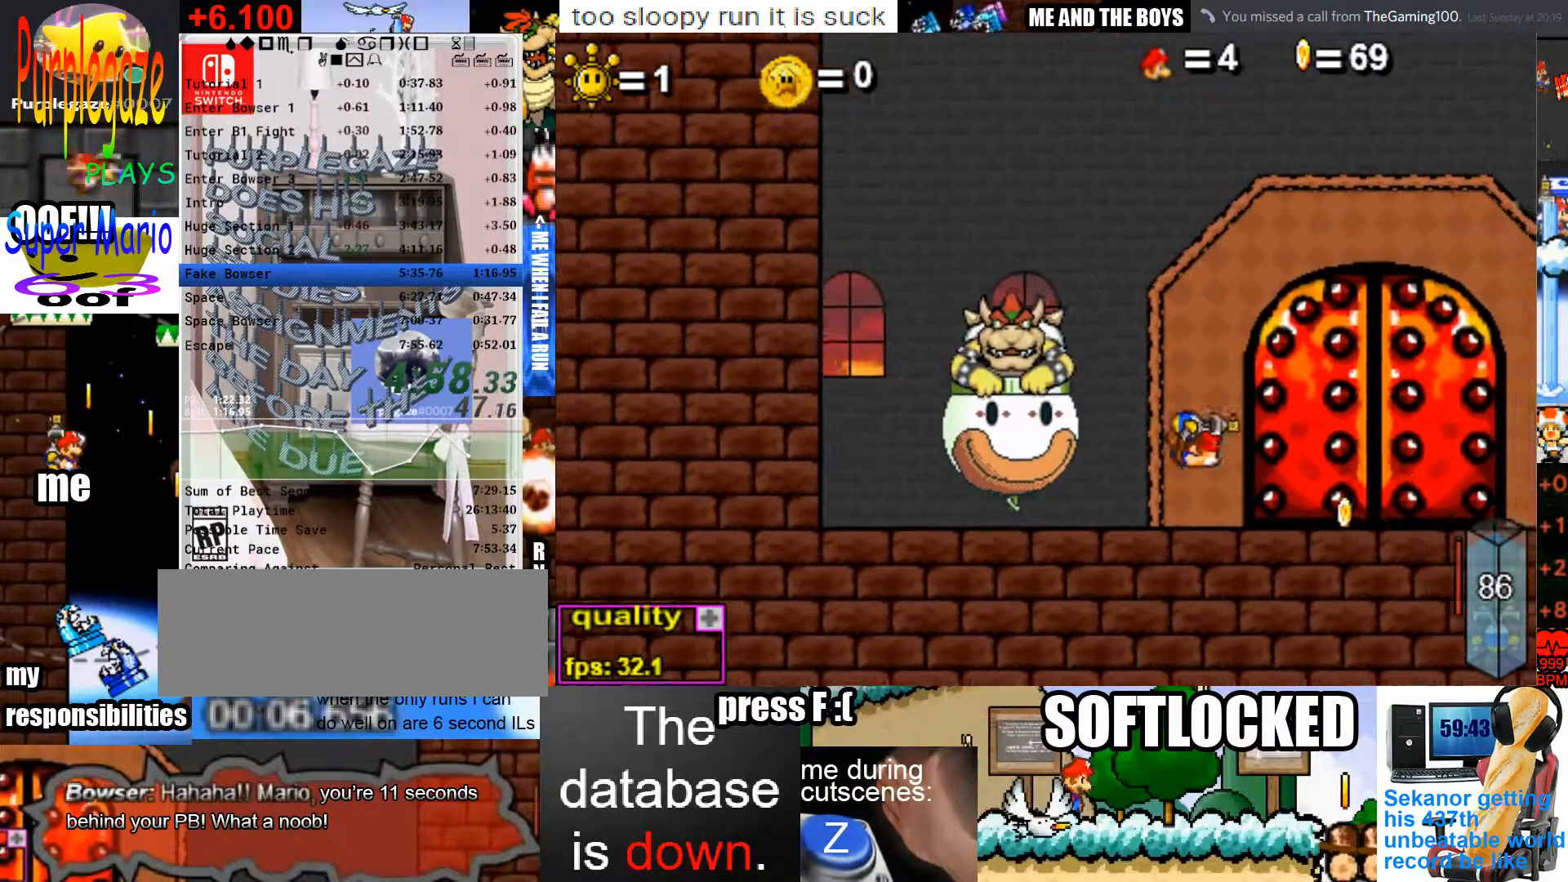
{"keys": ["left"], "mouse": [], "events": [[133, "up", "down"], [267, "up", "up"], [367, "right", "up"], [433, "left", "down"]]}
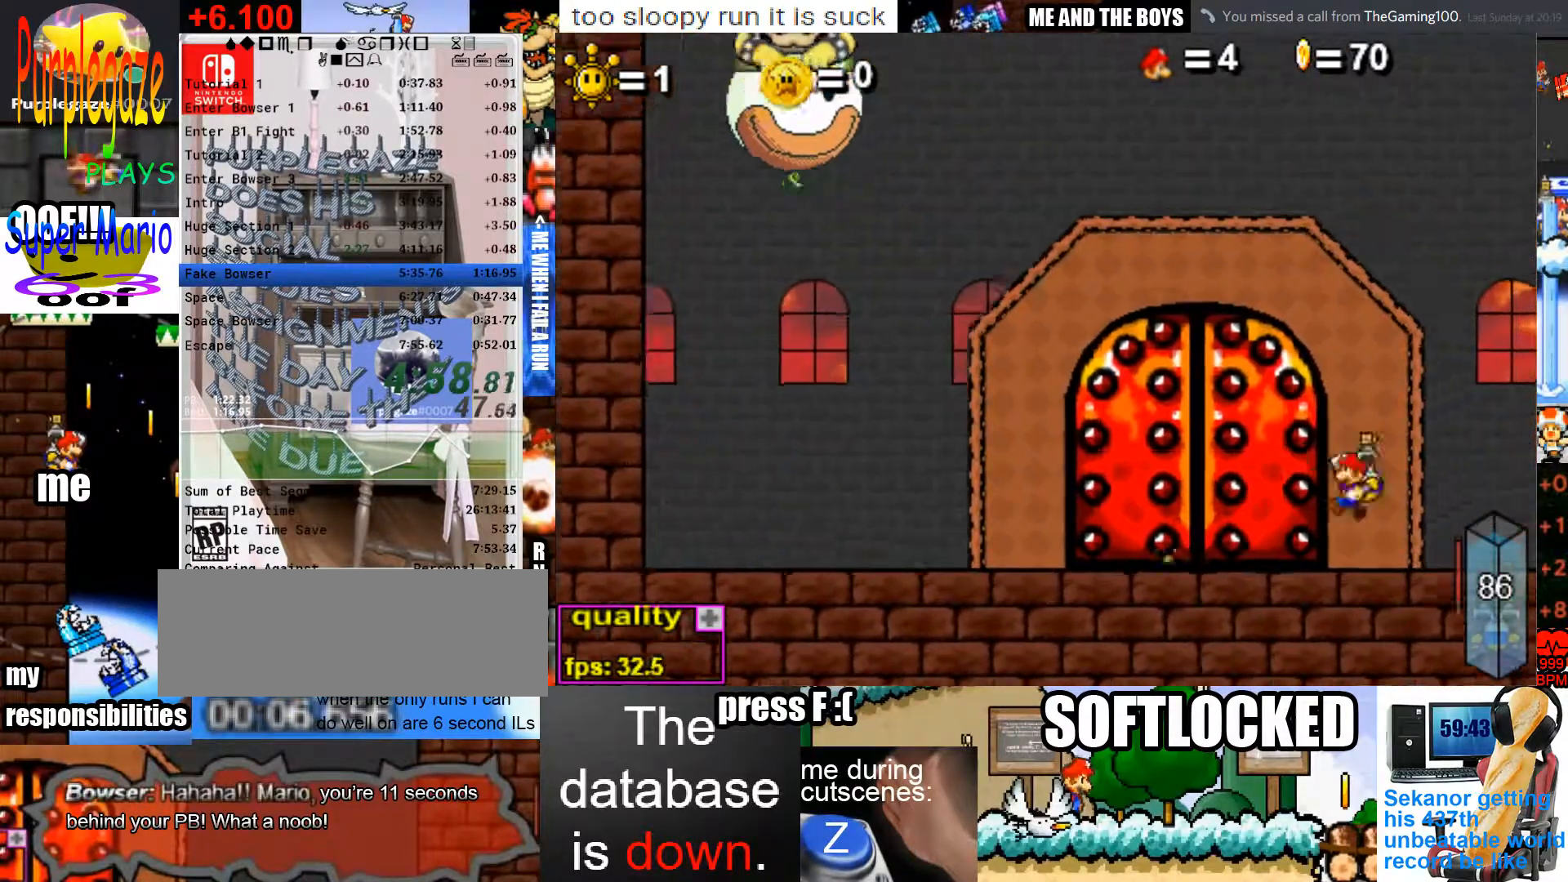
{"keys": ["right"], "mouse": [], "events": [[67, "left", "up"], [400, "right", "down"]]}
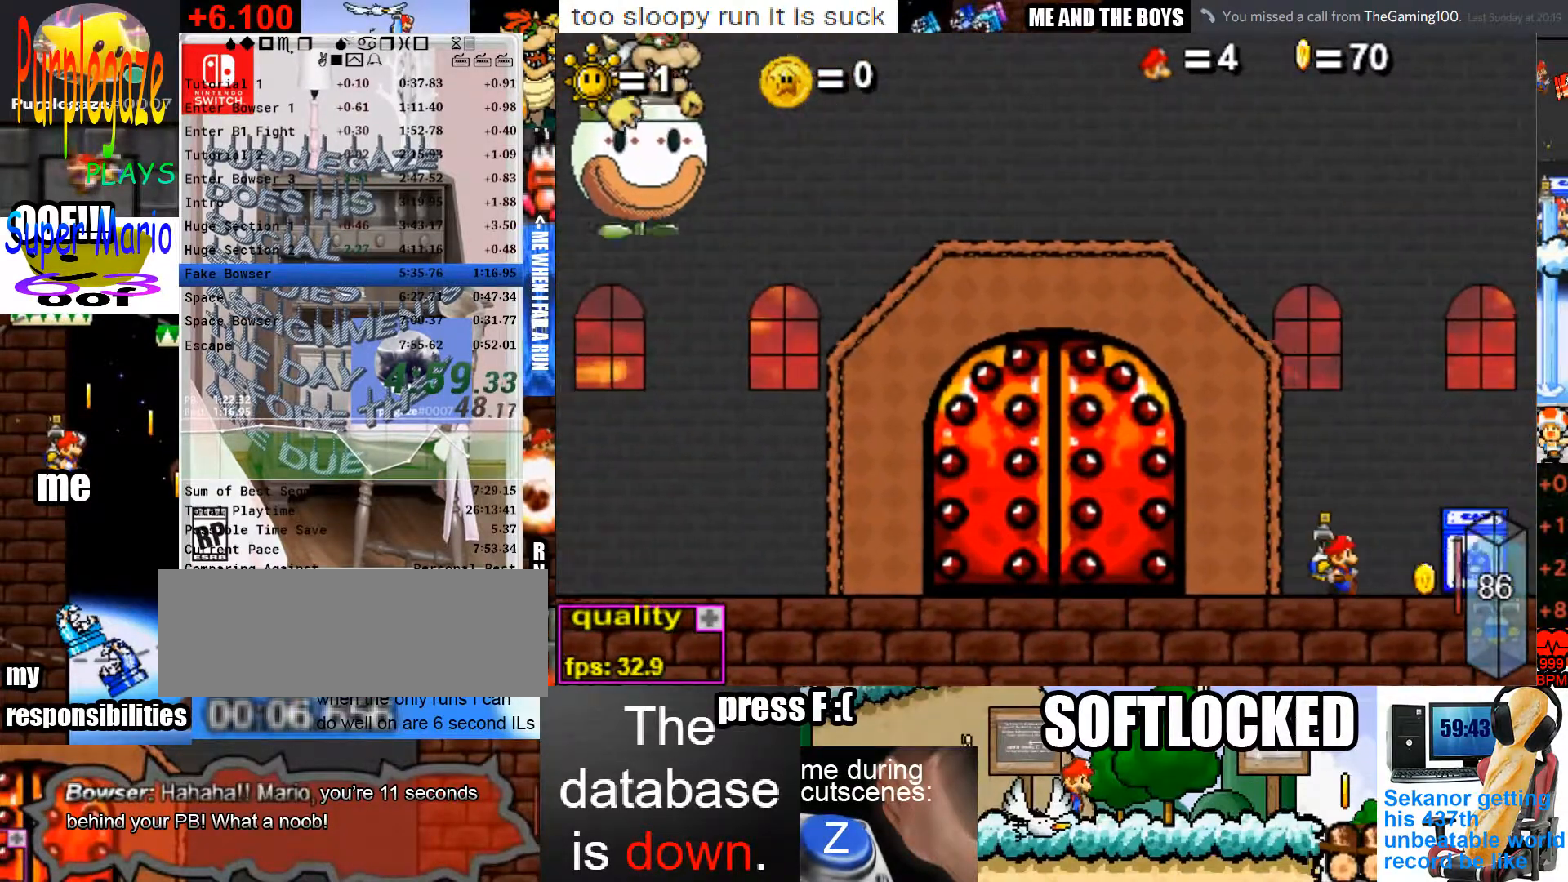
{"keys": [], "mouse": [], "events": [[300, "right", "up"]]}
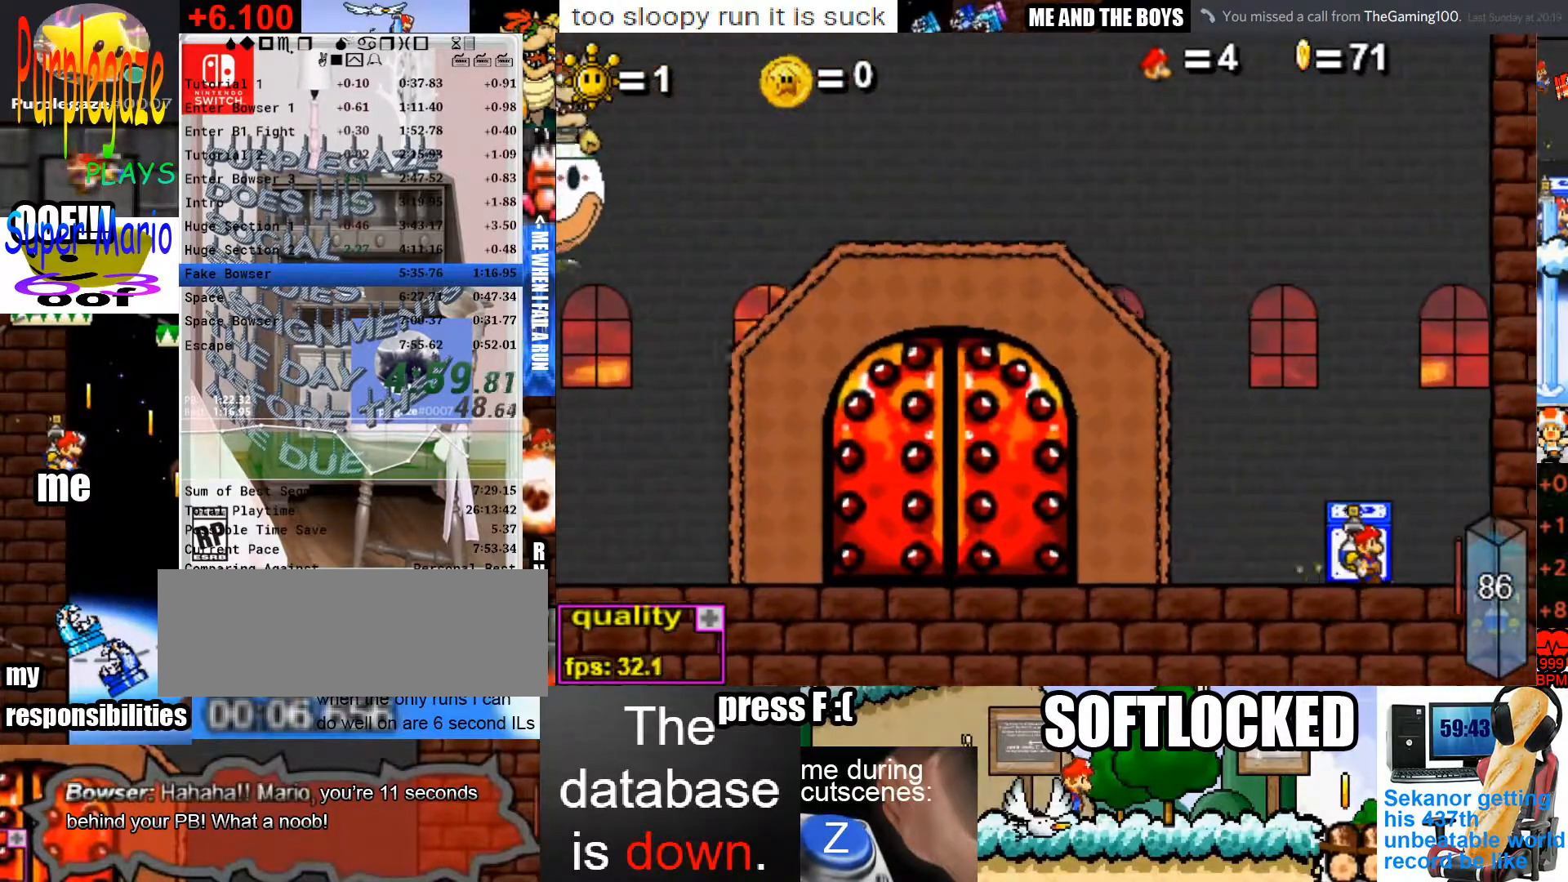
{"keys": ["left", "up"], "mouse": [], "events": [[467, "up", "down"], [500, "left", "down"]]}
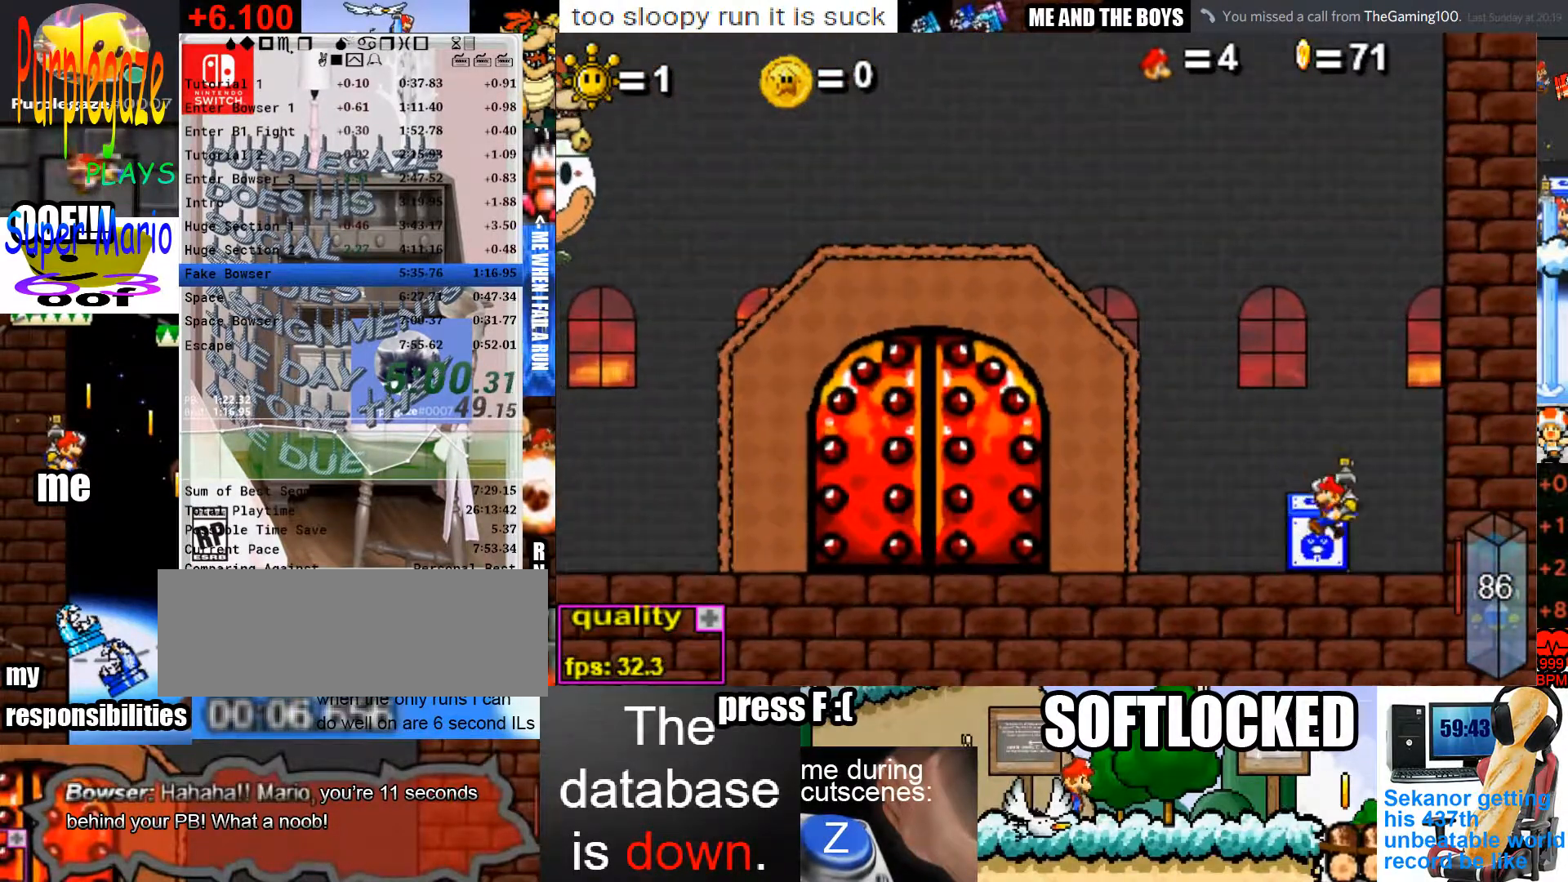
{"keys": [], "mouse": [], "events": [[100, "up", "up"], [167, "left", "up"], [233, "right", "down"], [333, "right", "up"]]}
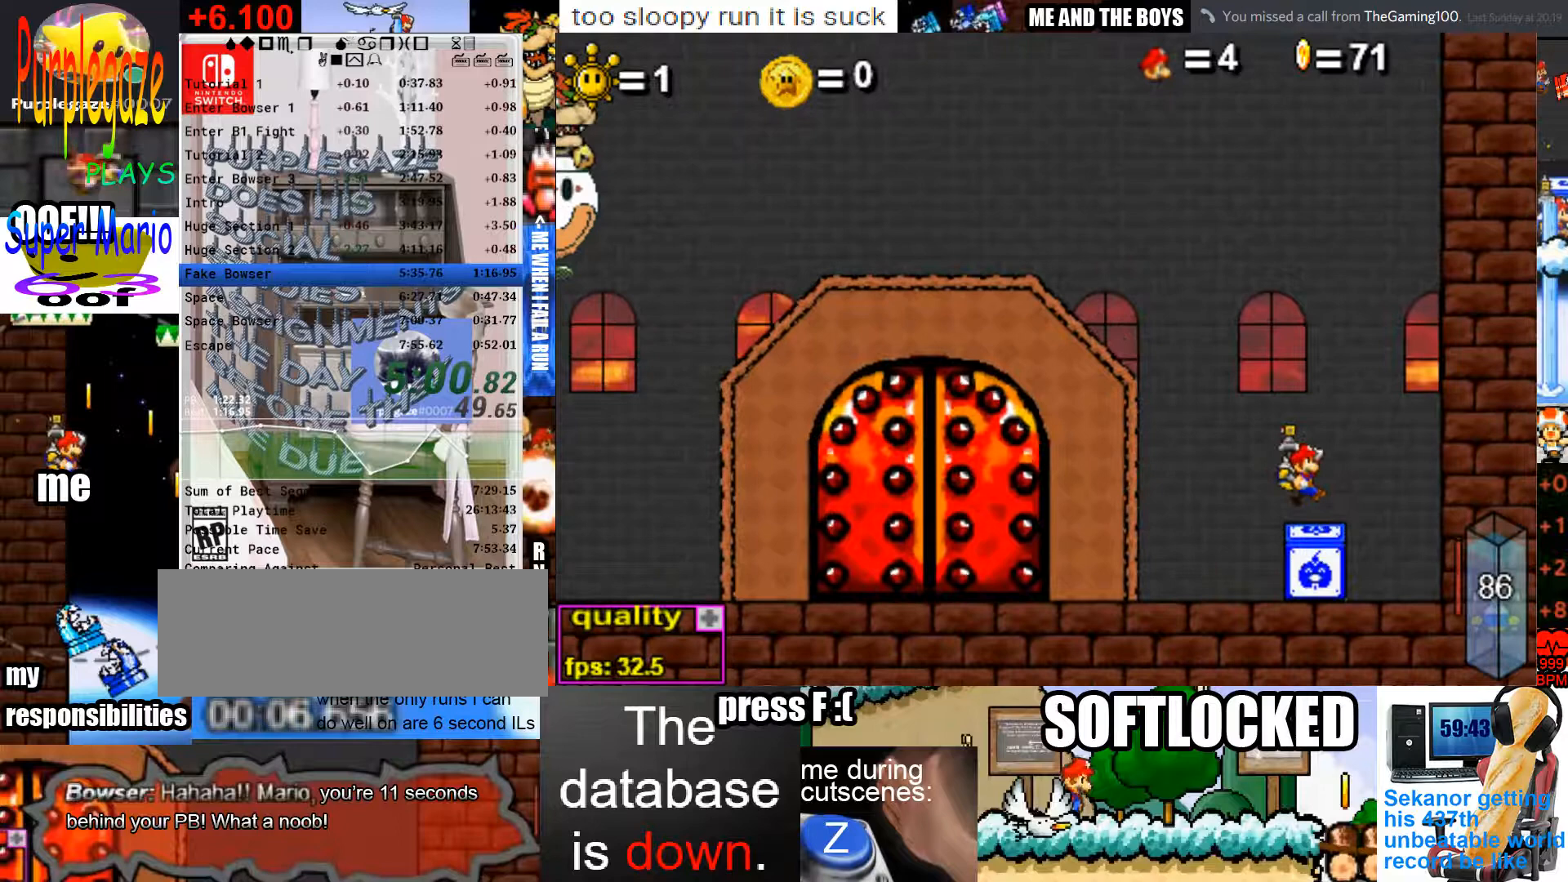
{"keys": [], "mouse": [], "events": [[267, "left", "down"], [367, "left", "up"]]}
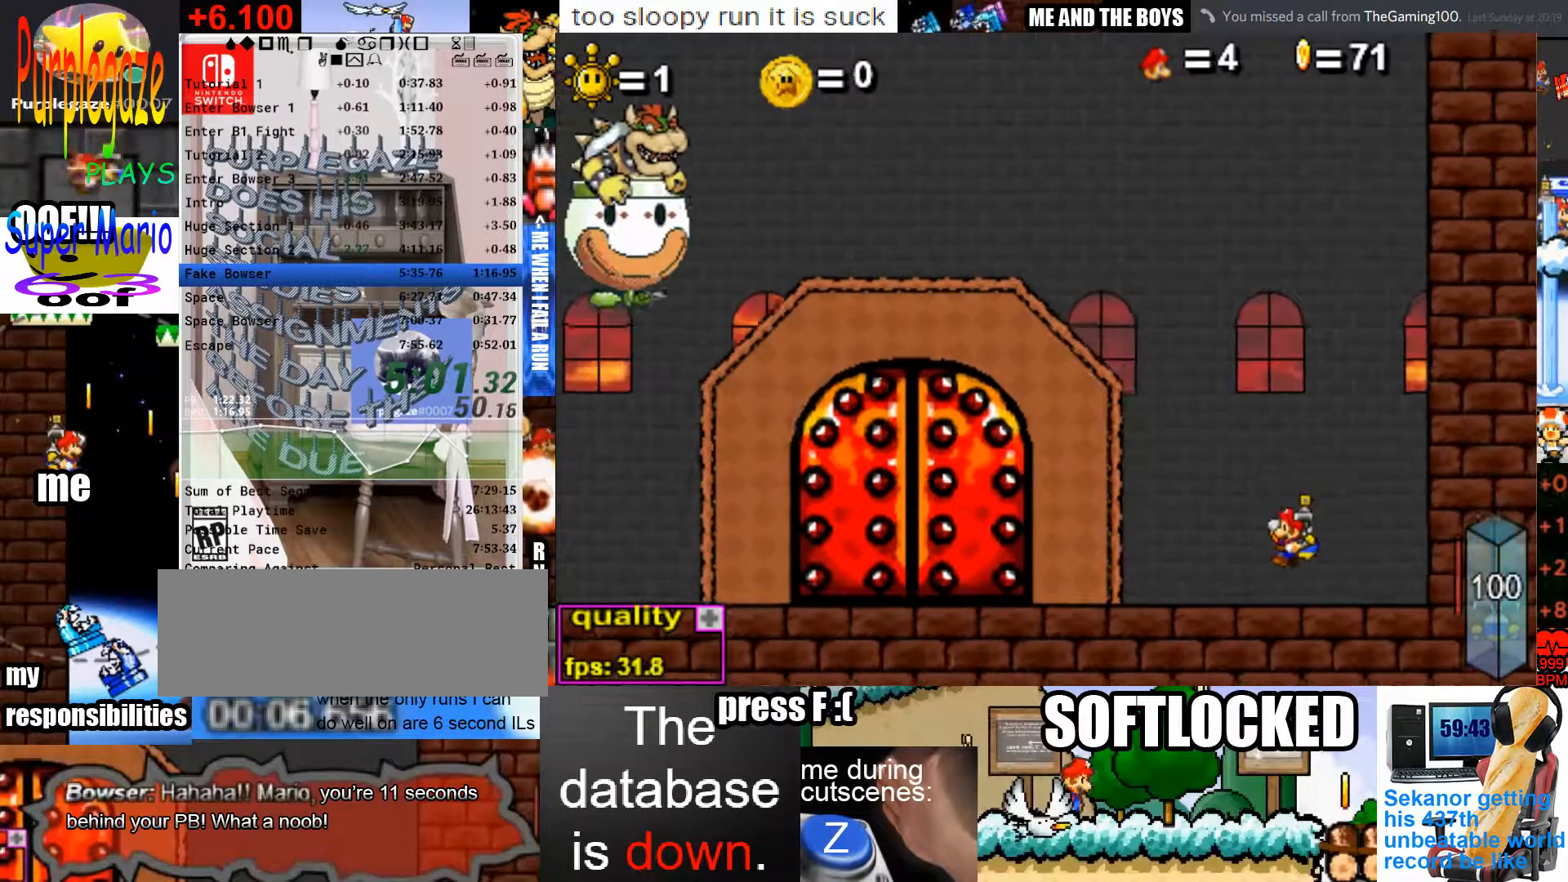
{"keys": [], "mouse": [], "events": [[33, "right", "down"], [100, "right", "up"]]}
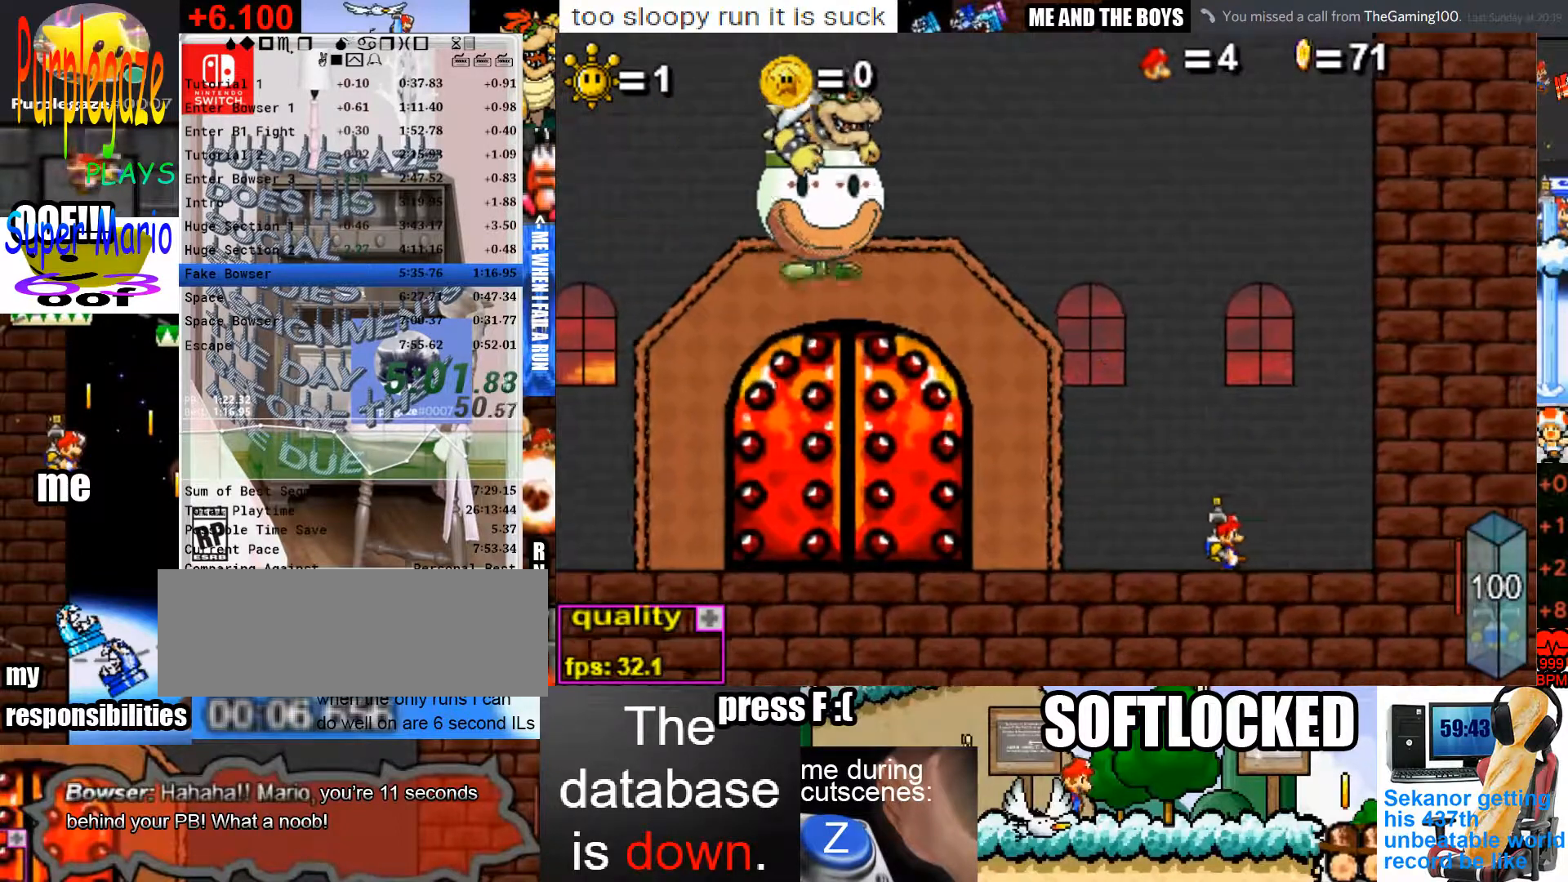
{"keys": [], "mouse": [], "events": []}
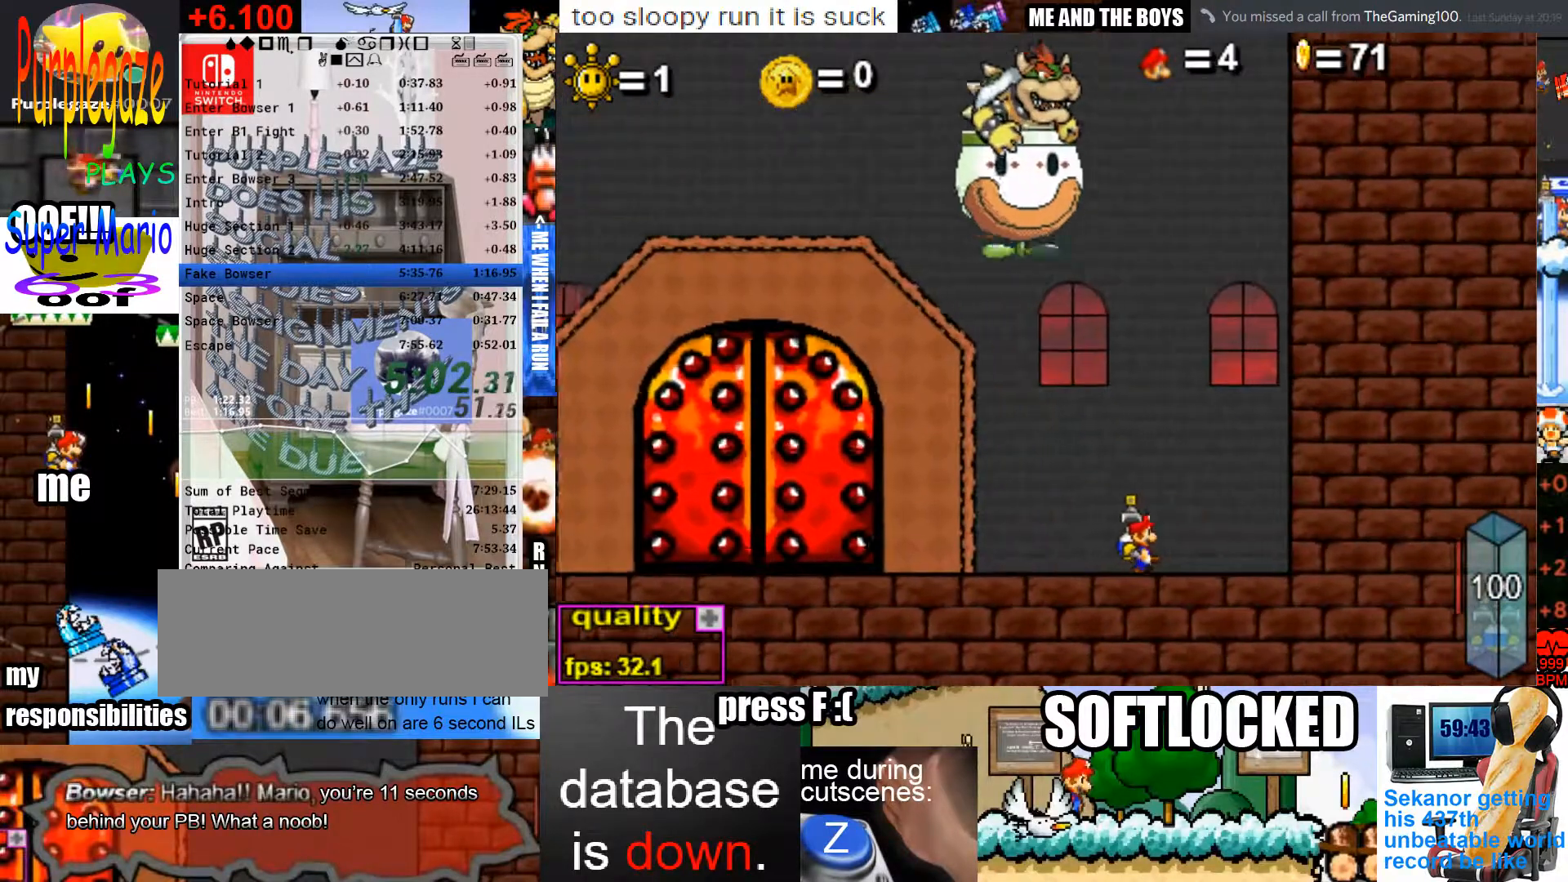
{"keys": [], "mouse": [], "events": [[267, "right", "down"], [367, "right", "up"]]}
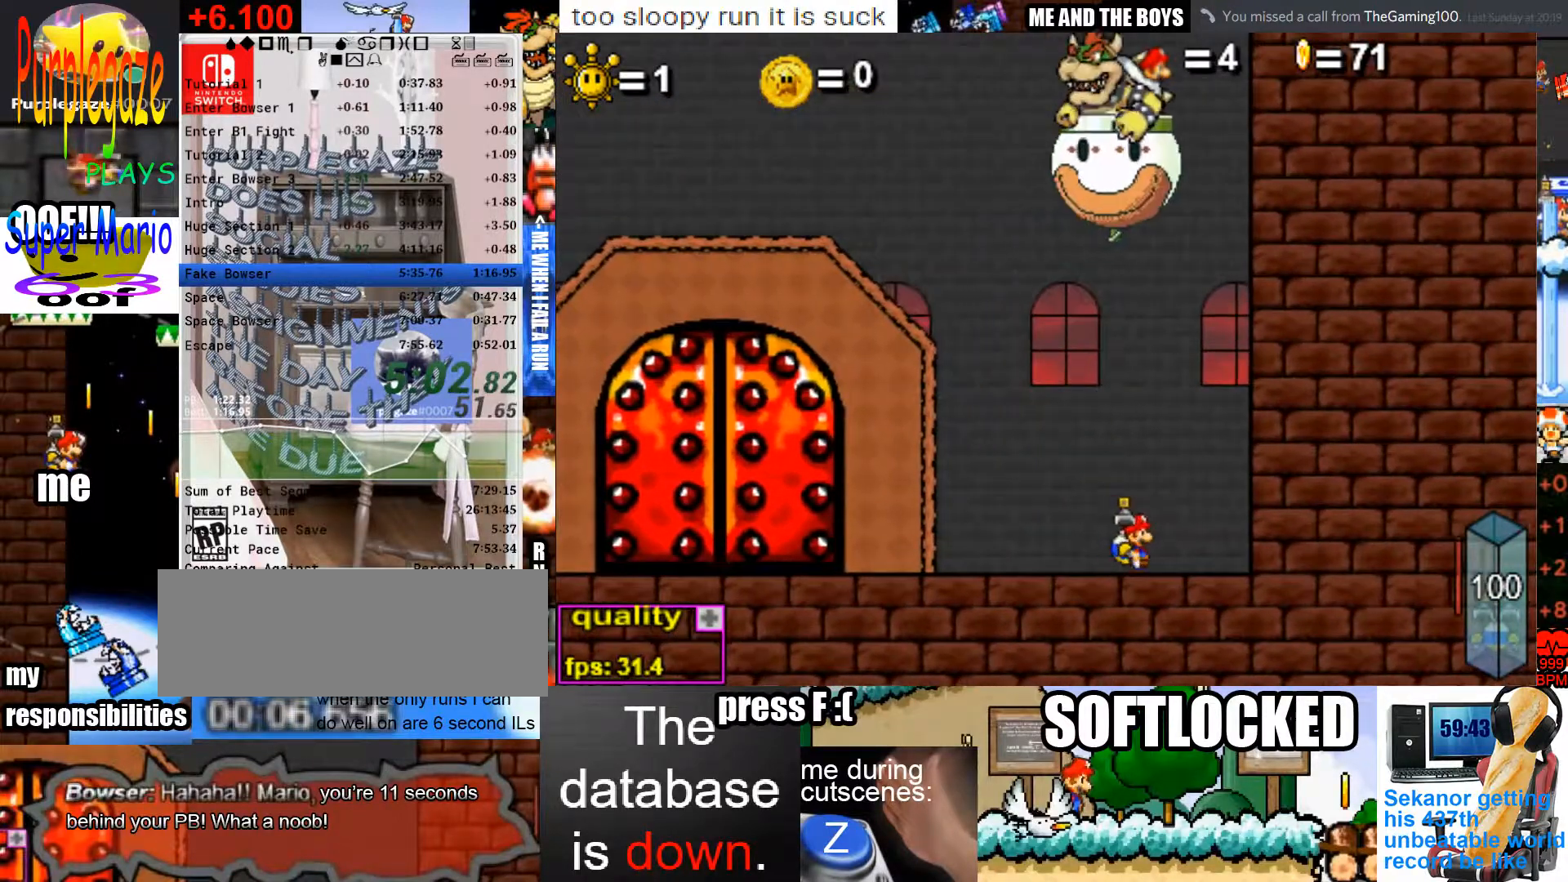
{"keys": [], "mouse": [], "events": []}
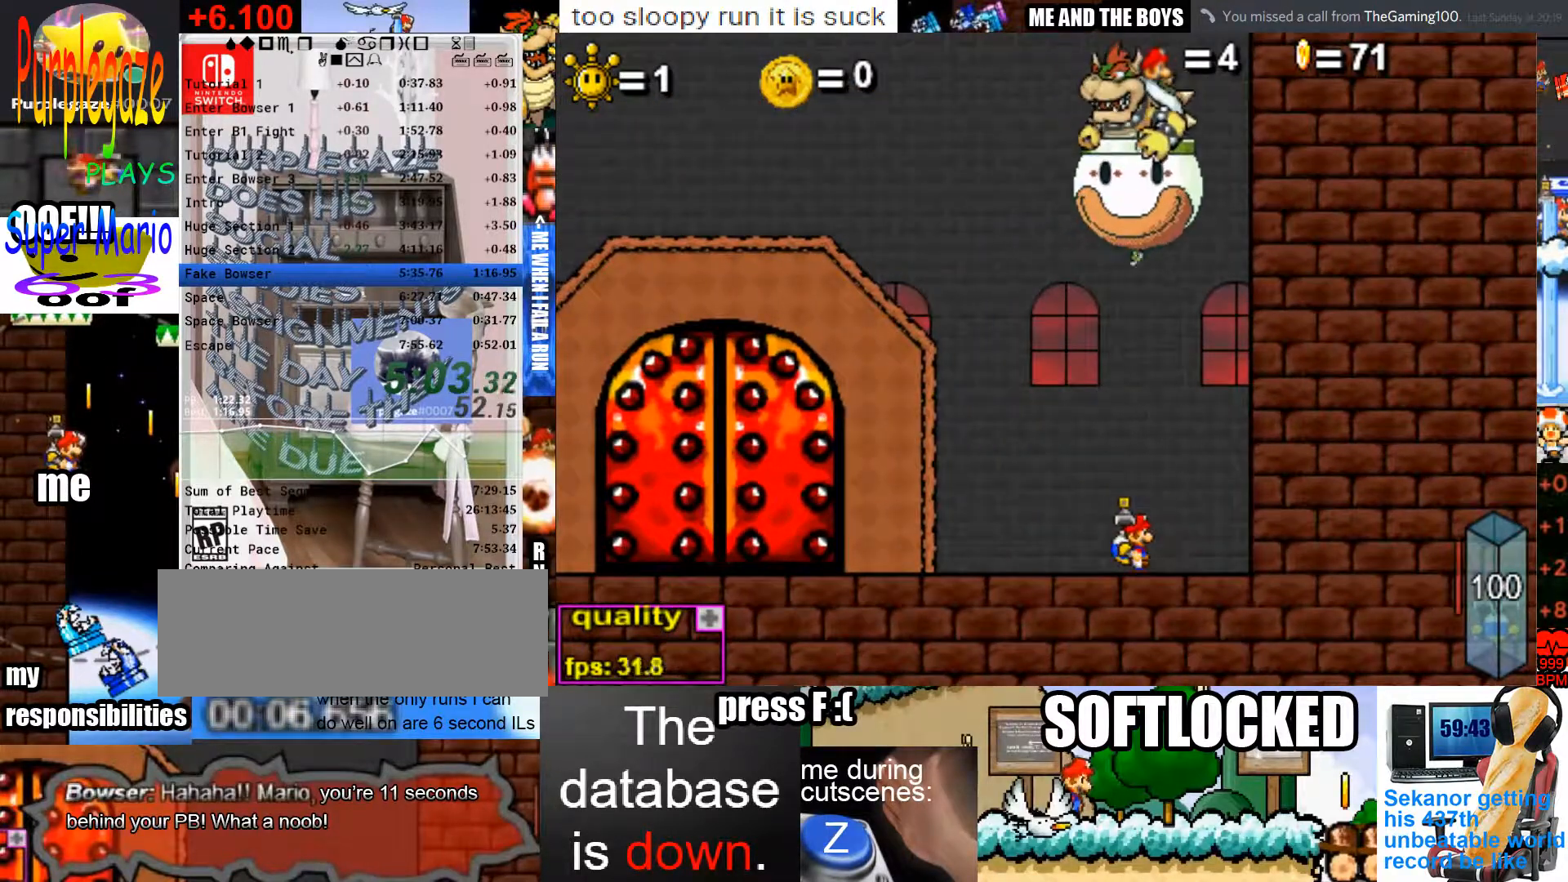
{"keys": [], "mouse": [], "events": []}
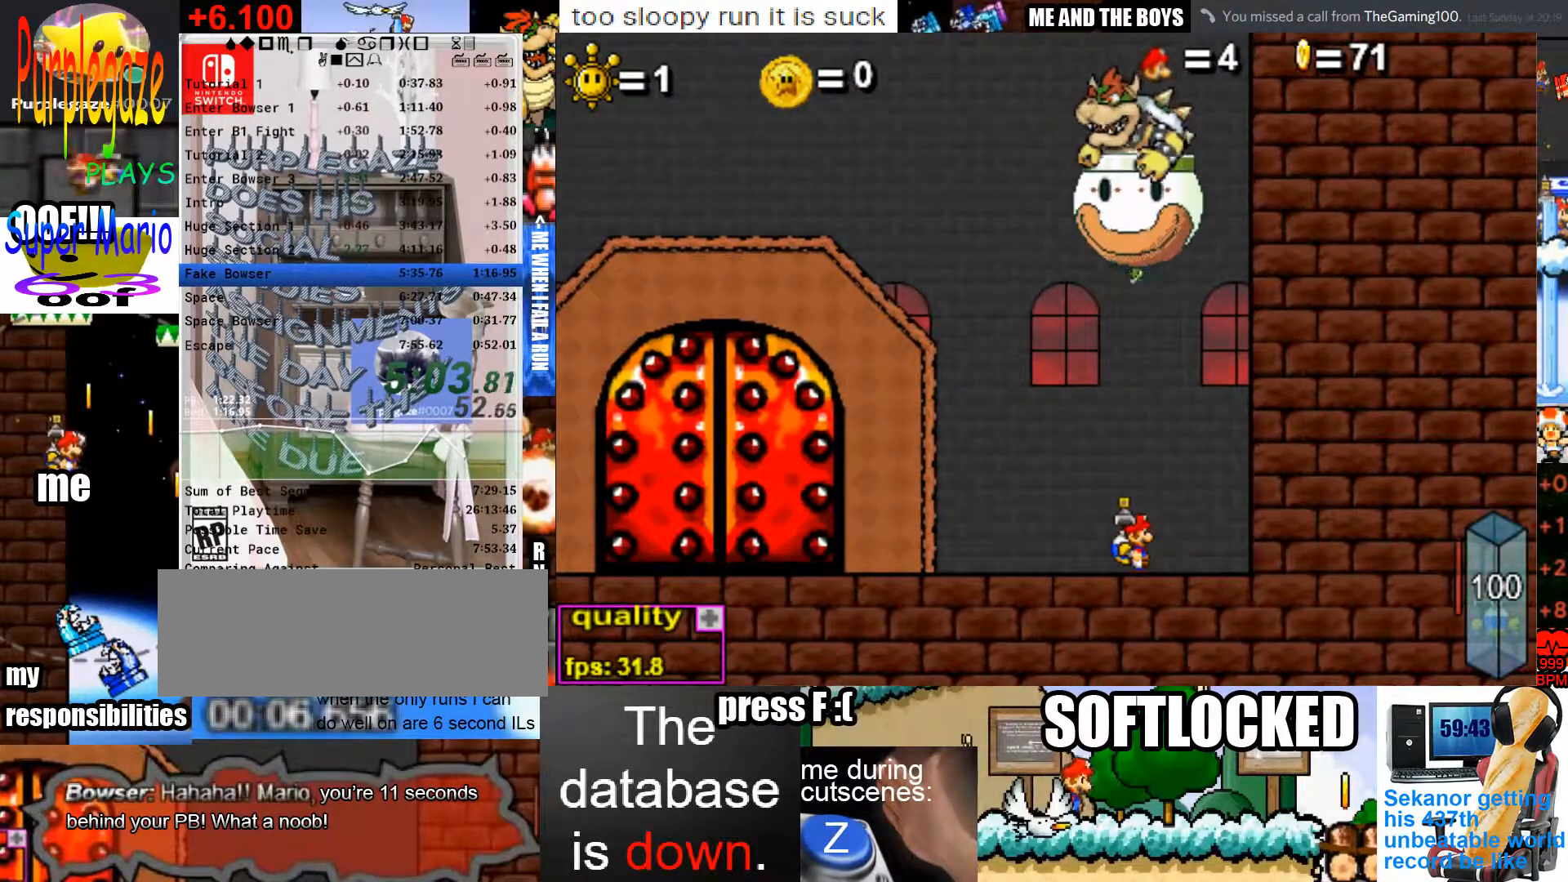
{"keys": [], "mouse": [], "events": []}
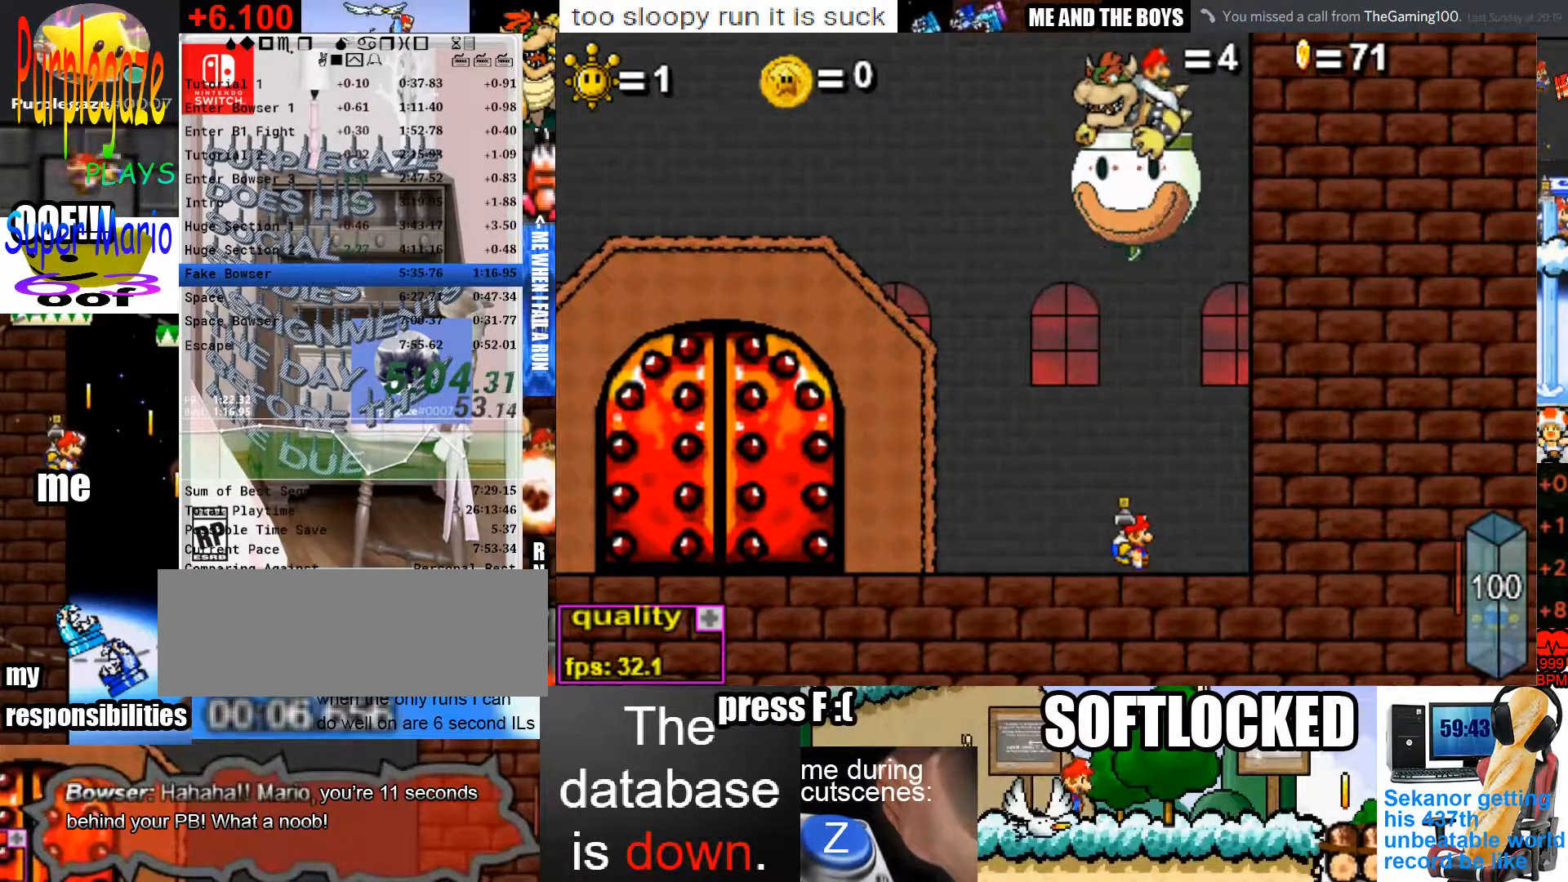
{"keys": ["left"], "mouse": [], "events": [[367, "left", "down"]]}
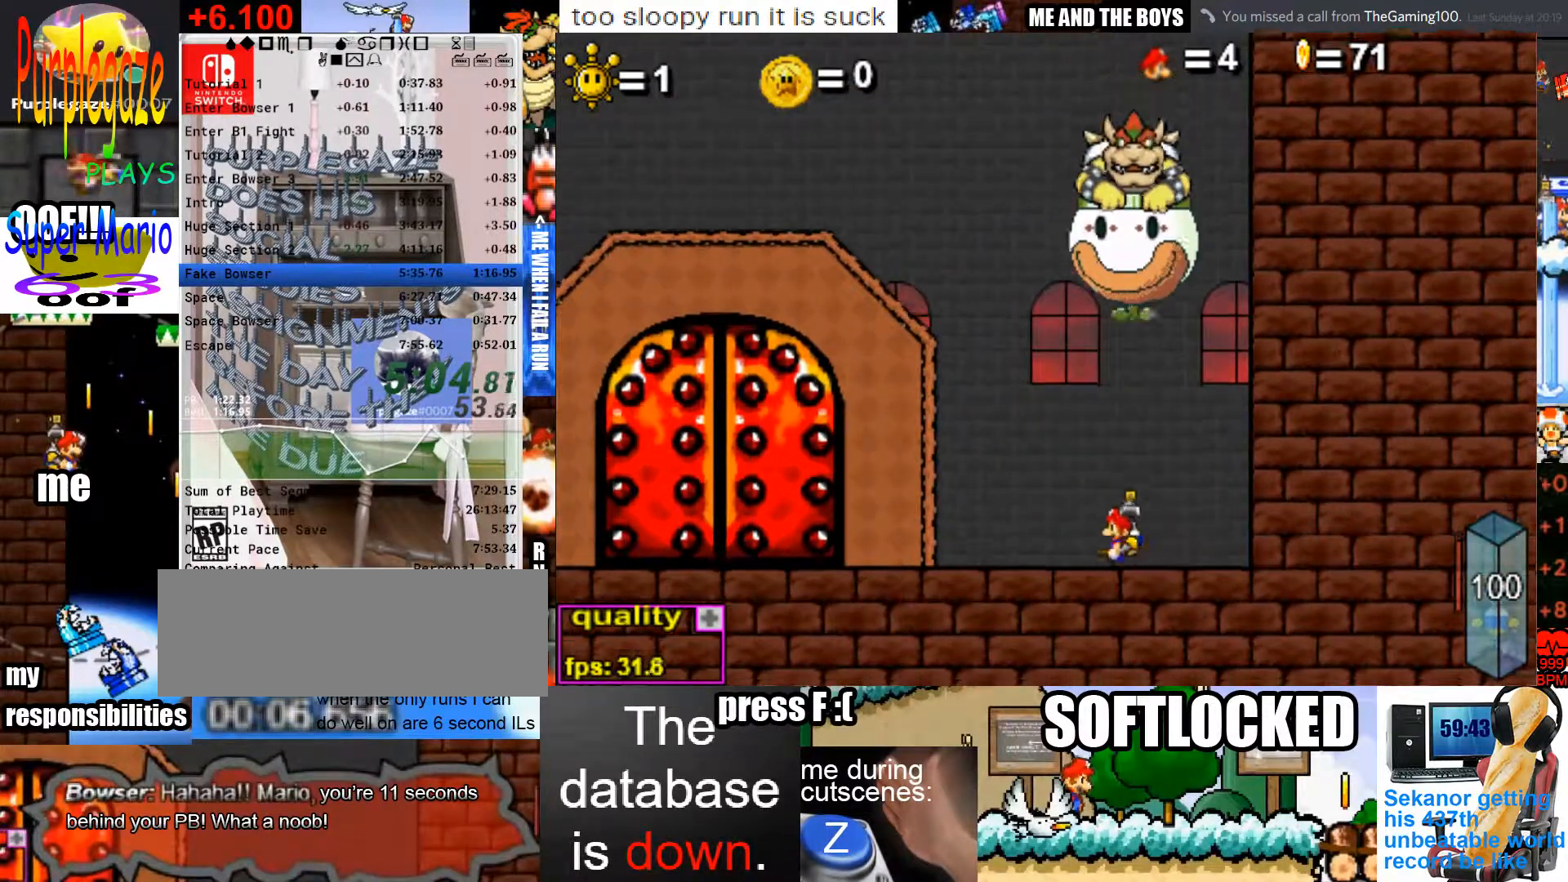
{"keys": ["right"], "mouse": [], "events": [[400, "left", "up"], [400, "right", "down"]]}
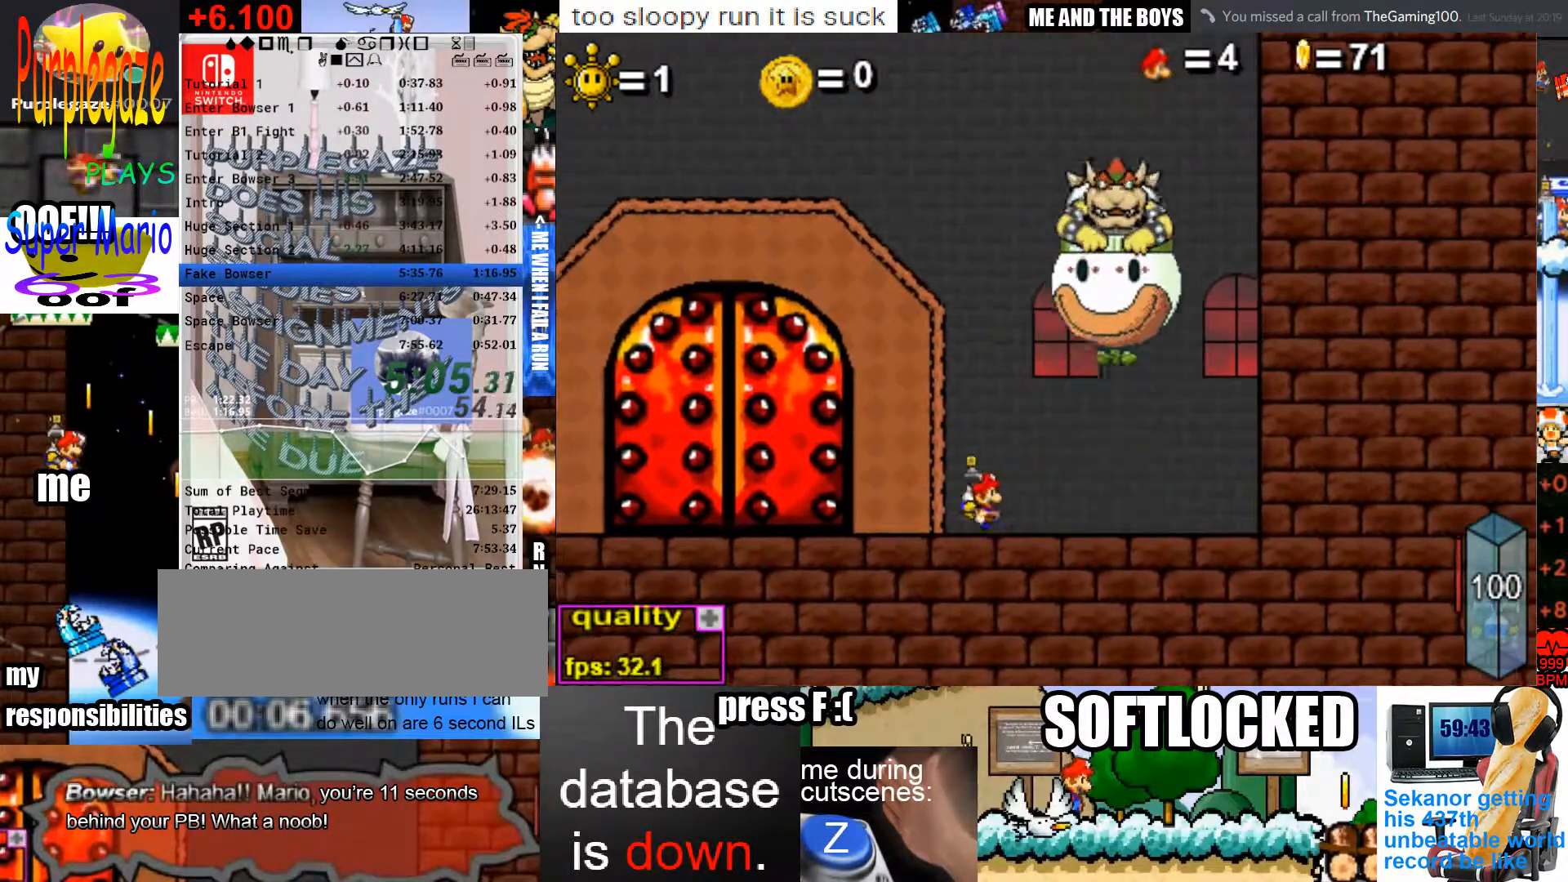
{"keys": ["left"], "mouse": [], "events": [[400, "left", "down"], [400, "right", "up"]]}
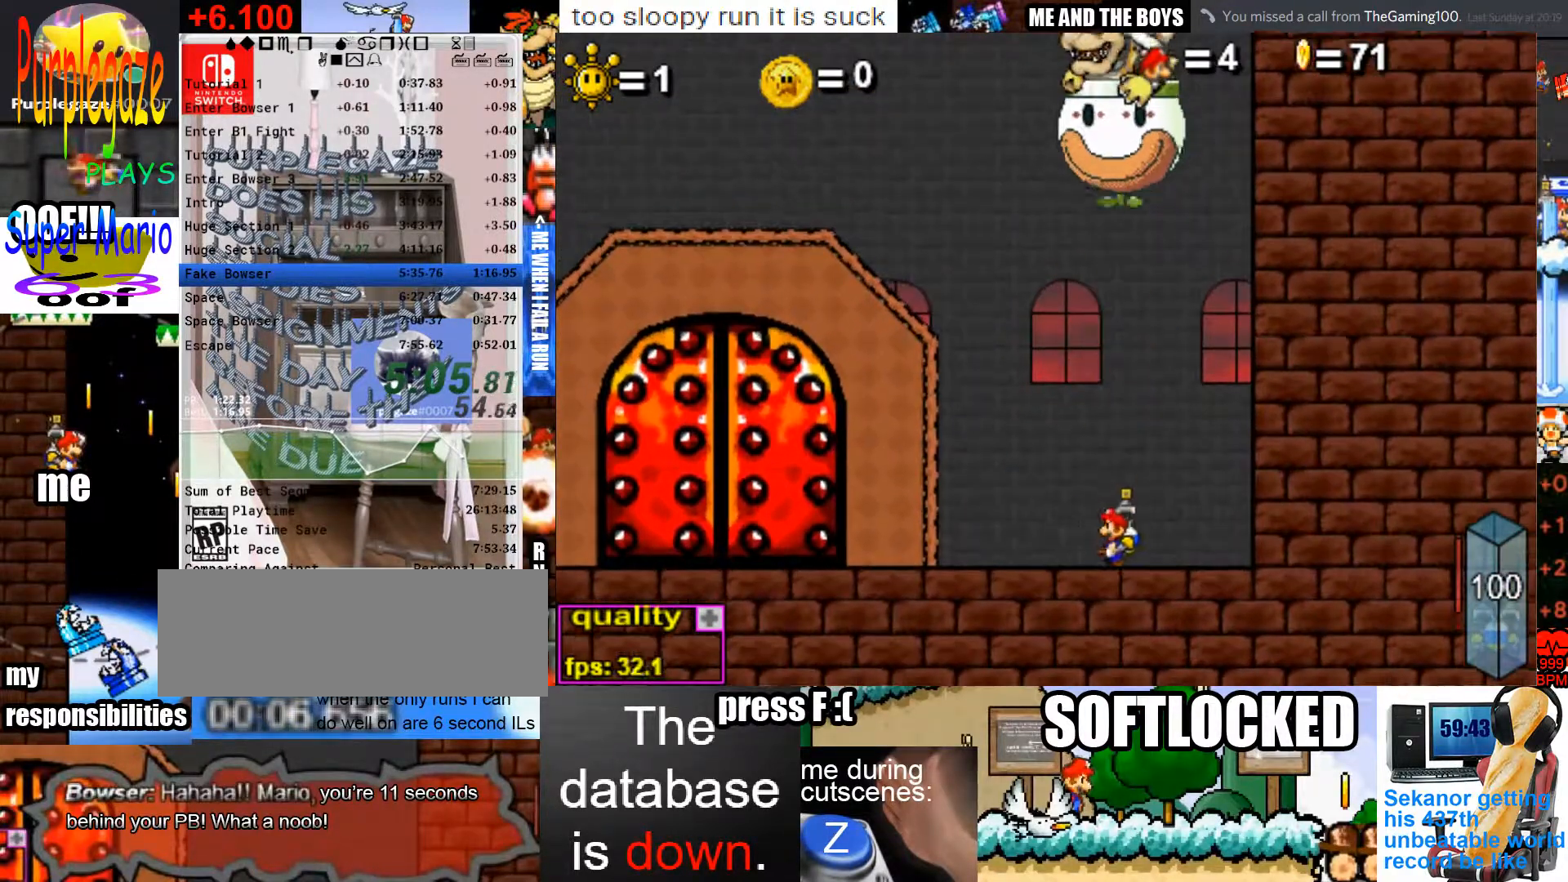
{"keys": ["right"], "mouse": [], "events": [[267, "right", "down"], [333, "left", "up"]]}
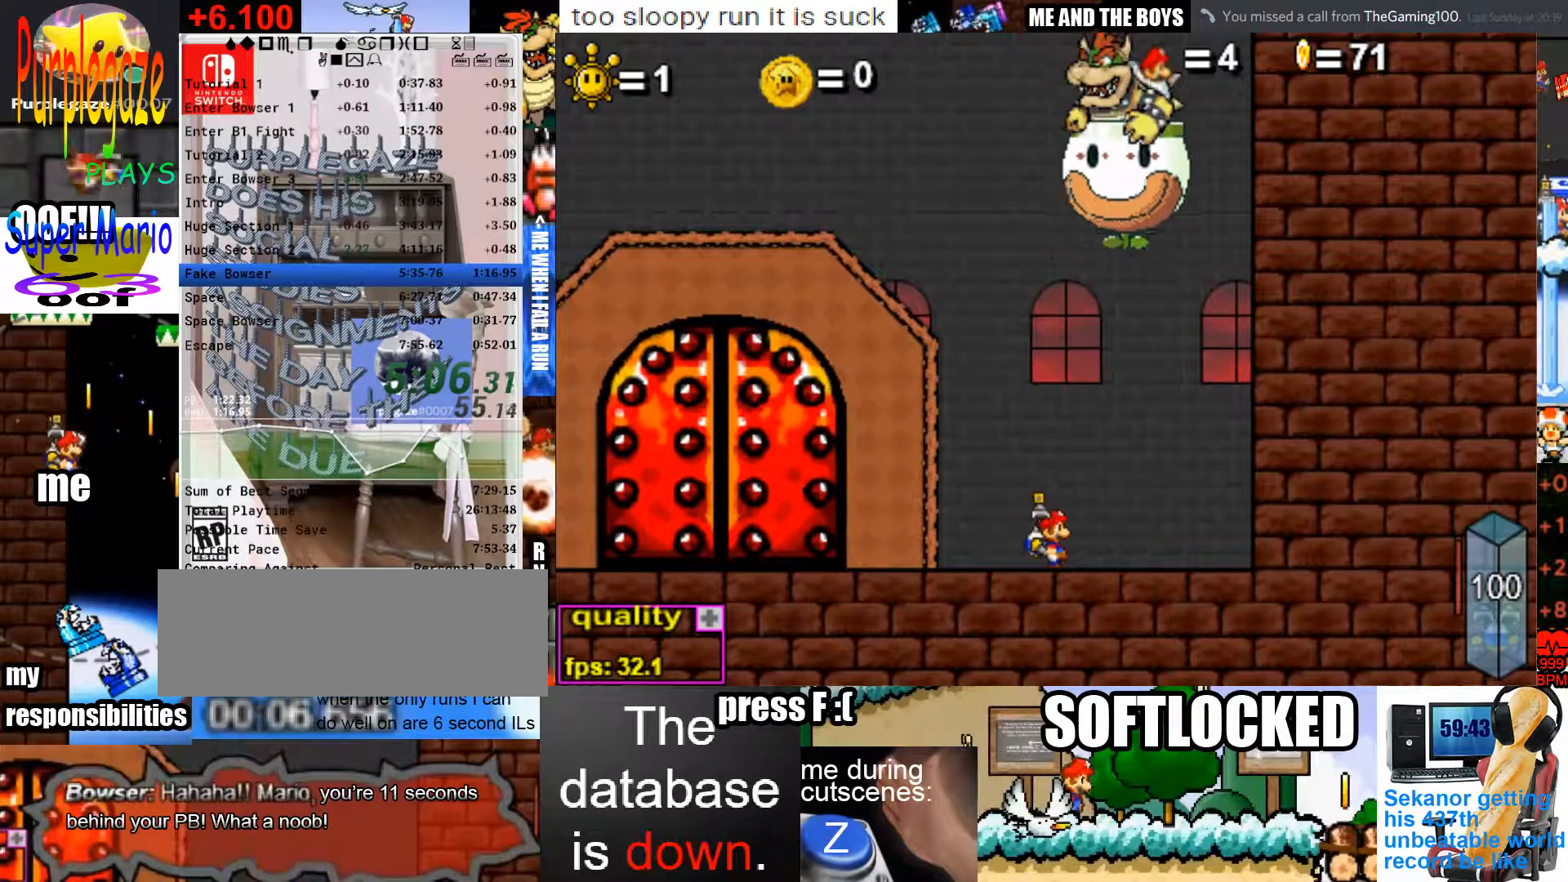
{"keys": ["right"], "mouse": [], "events": [[100, "left", "down"], [100, "right", "up"], [433, "left", "up"], [433, "right", "down"]]}
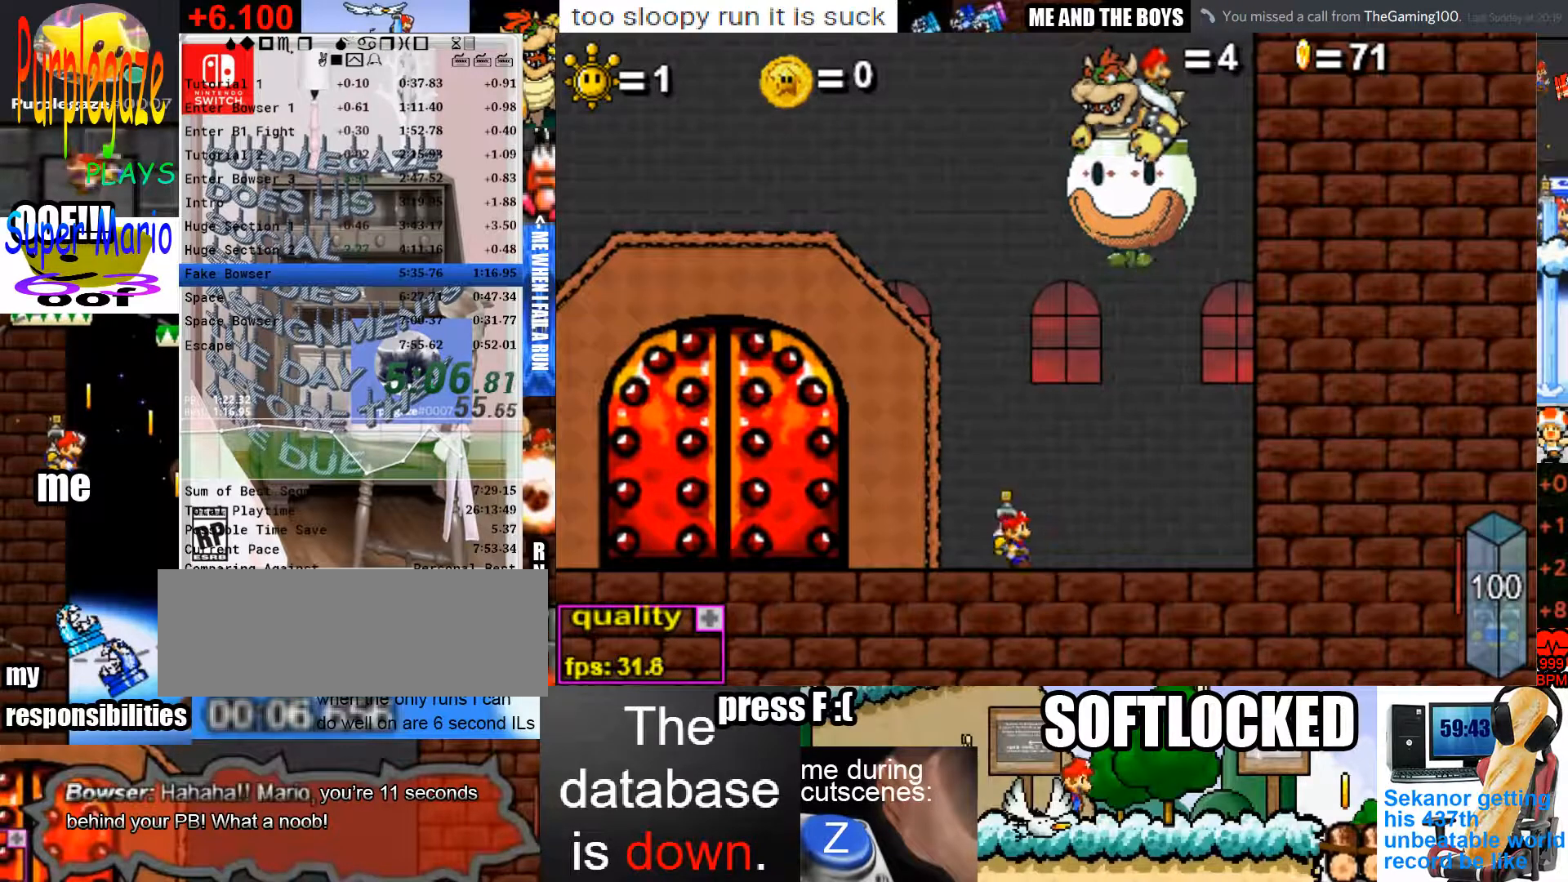
{"keys": ["left"], "mouse": [], "events": [[467, "left", "down"], [467, "right", "up"]]}
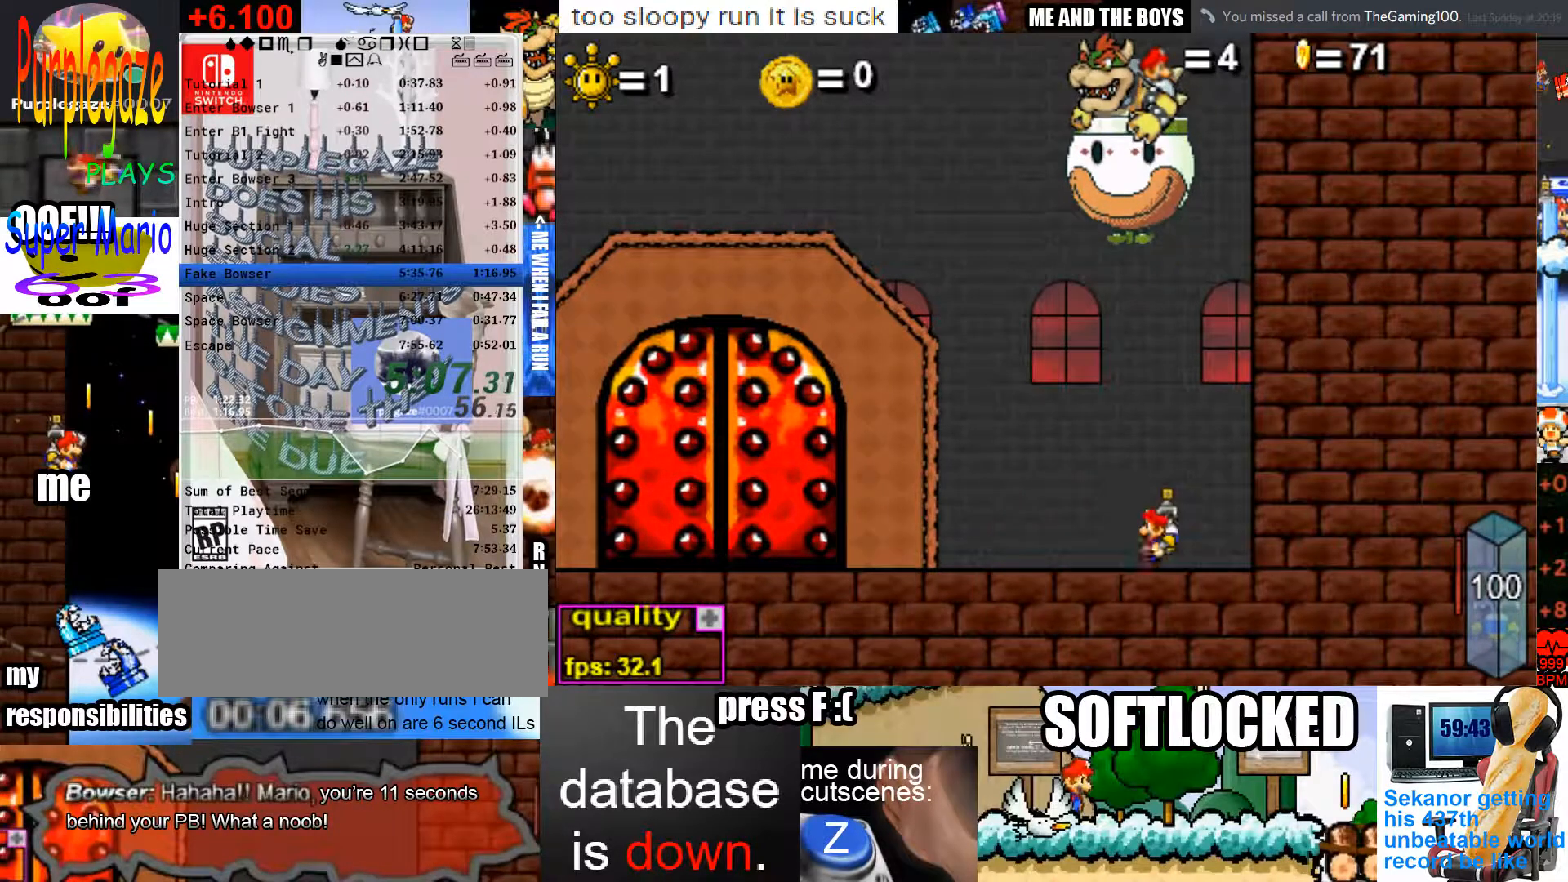
{"keys": ["right"], "mouse": [], "events": [[467, "left", "up"], [467, "right", "down"]]}
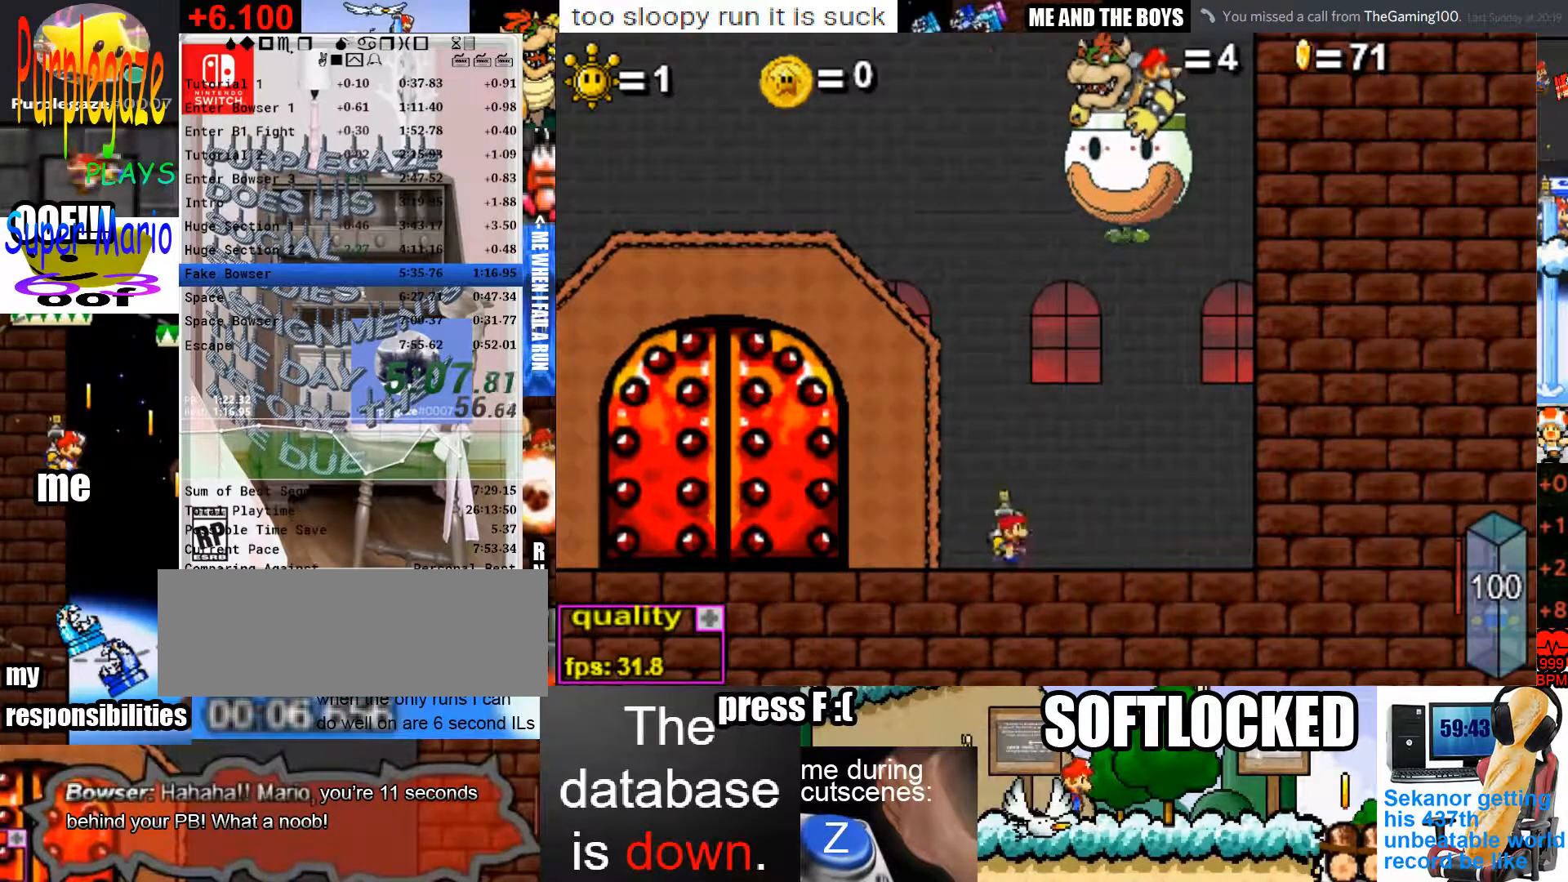
{"keys": ["left"], "mouse": [], "events": [[233, "right", "up"], [300, "left", "down"]]}
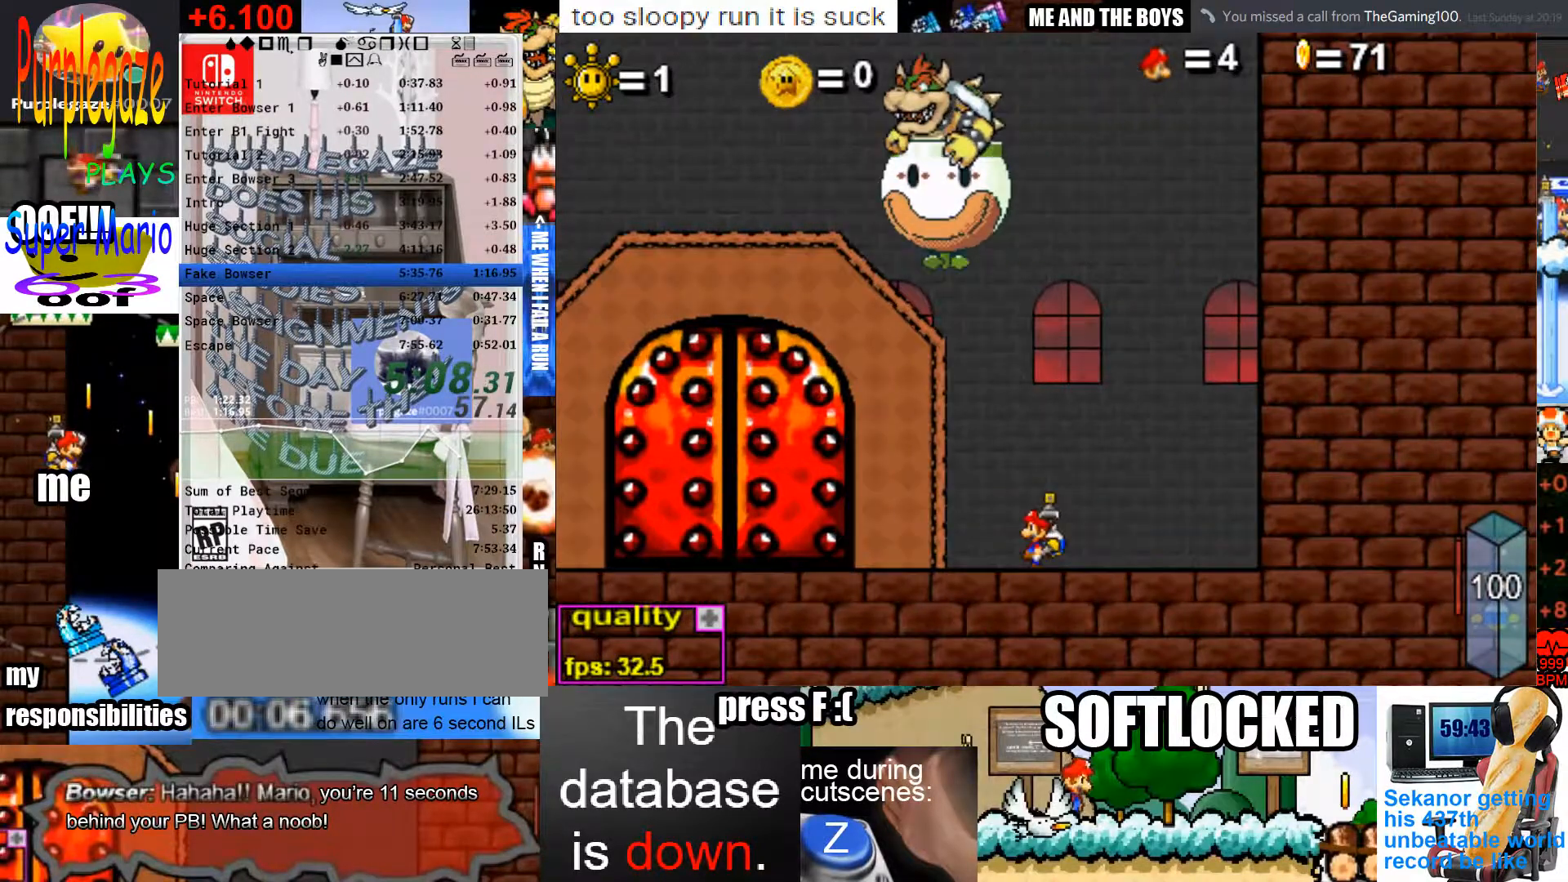
{"keys": ["left"], "mouse": [], "events": []}
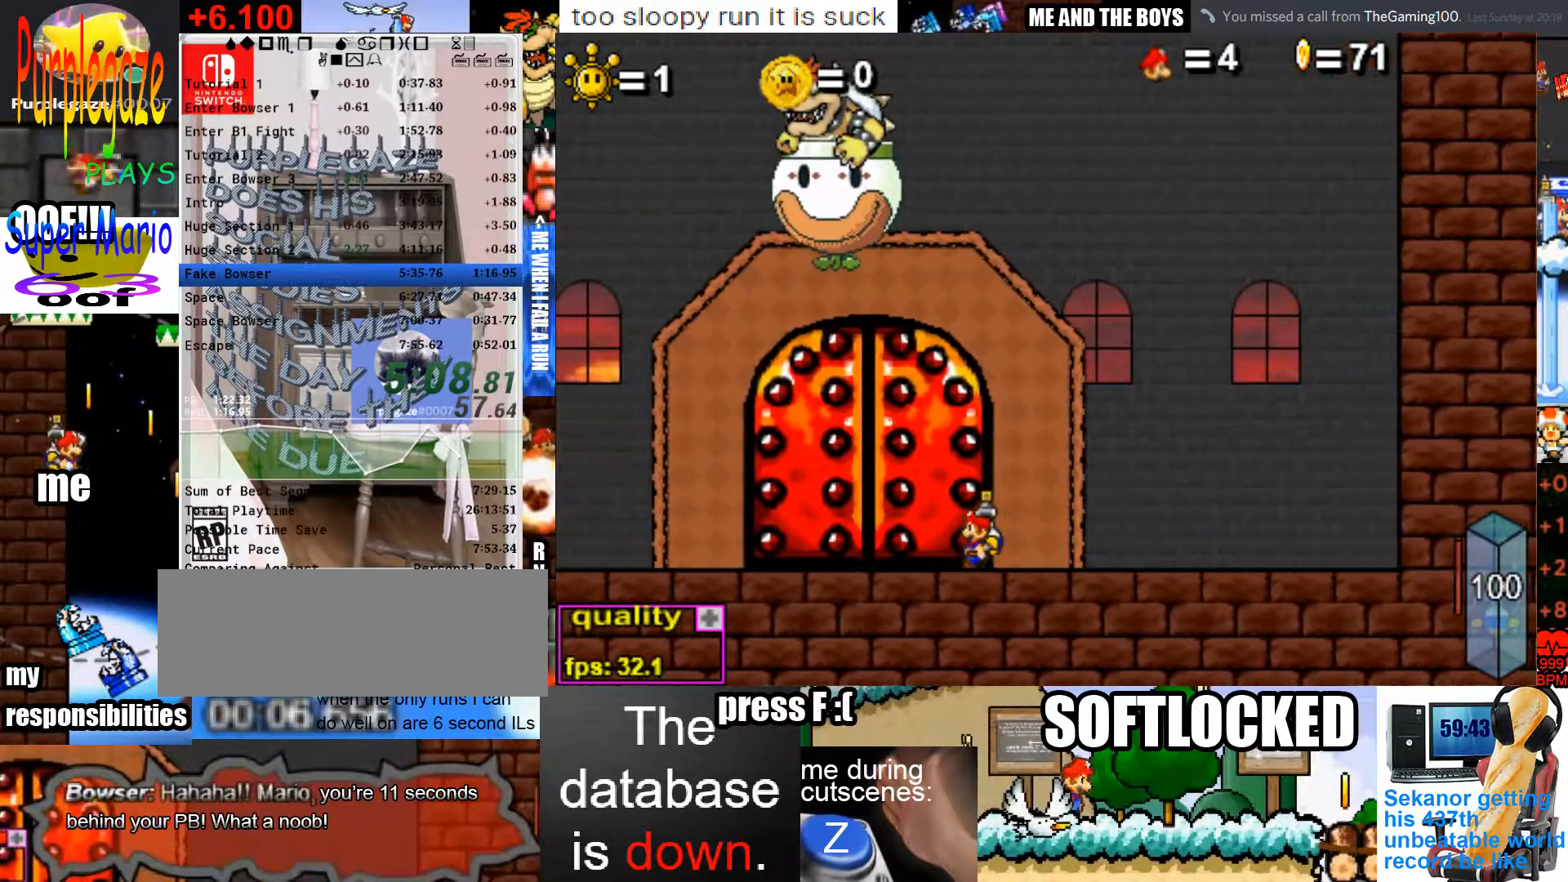
{"keys": ["left"], "mouse": [], "events": []}
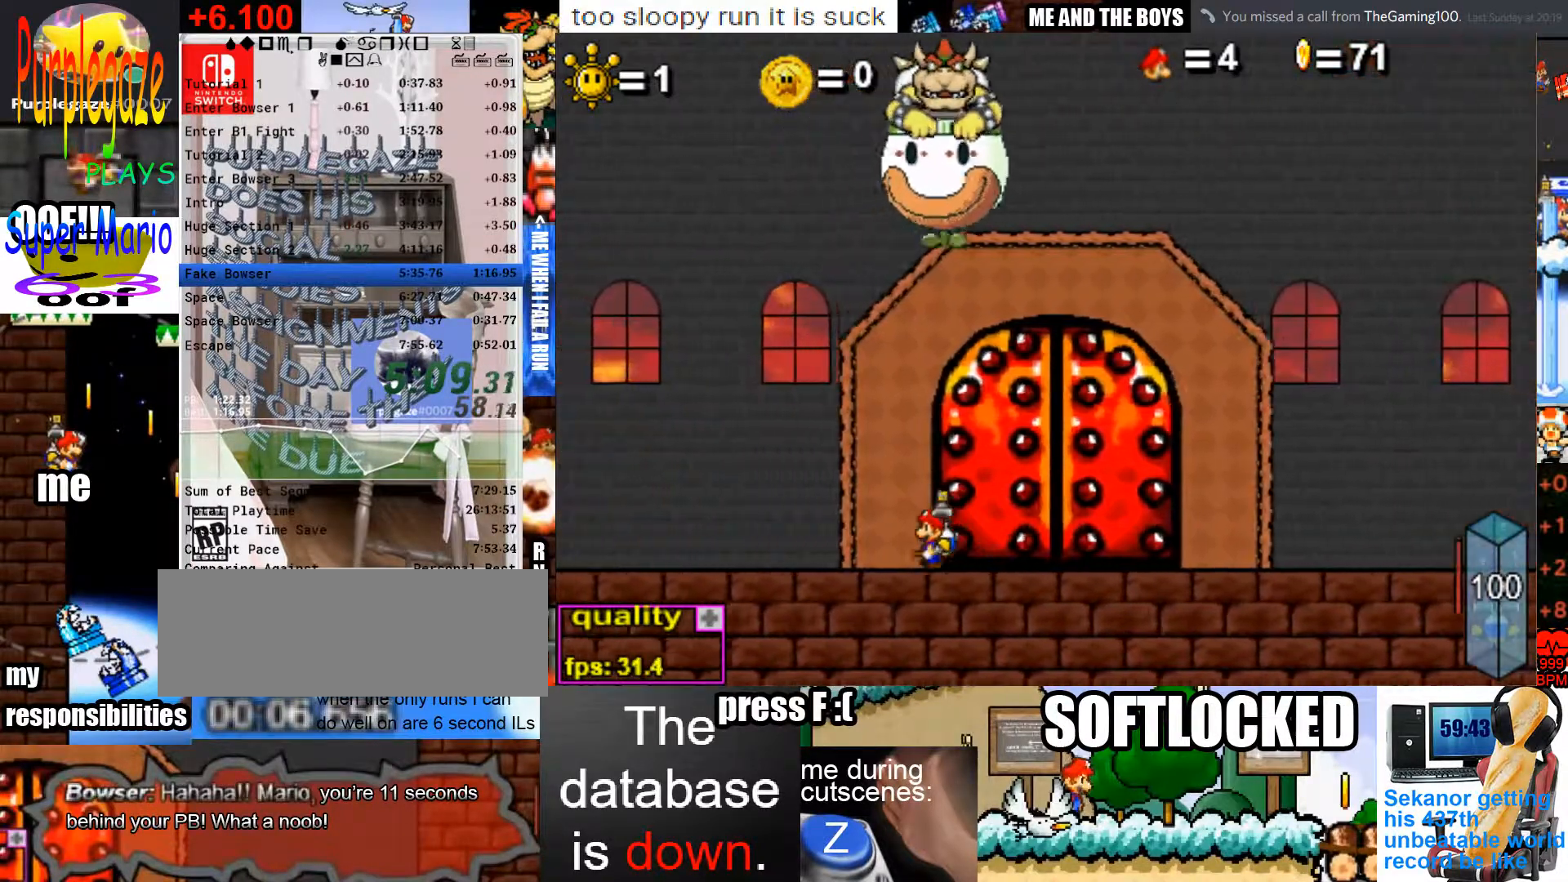
{"keys": ["left"], "mouse": [], "events": []}
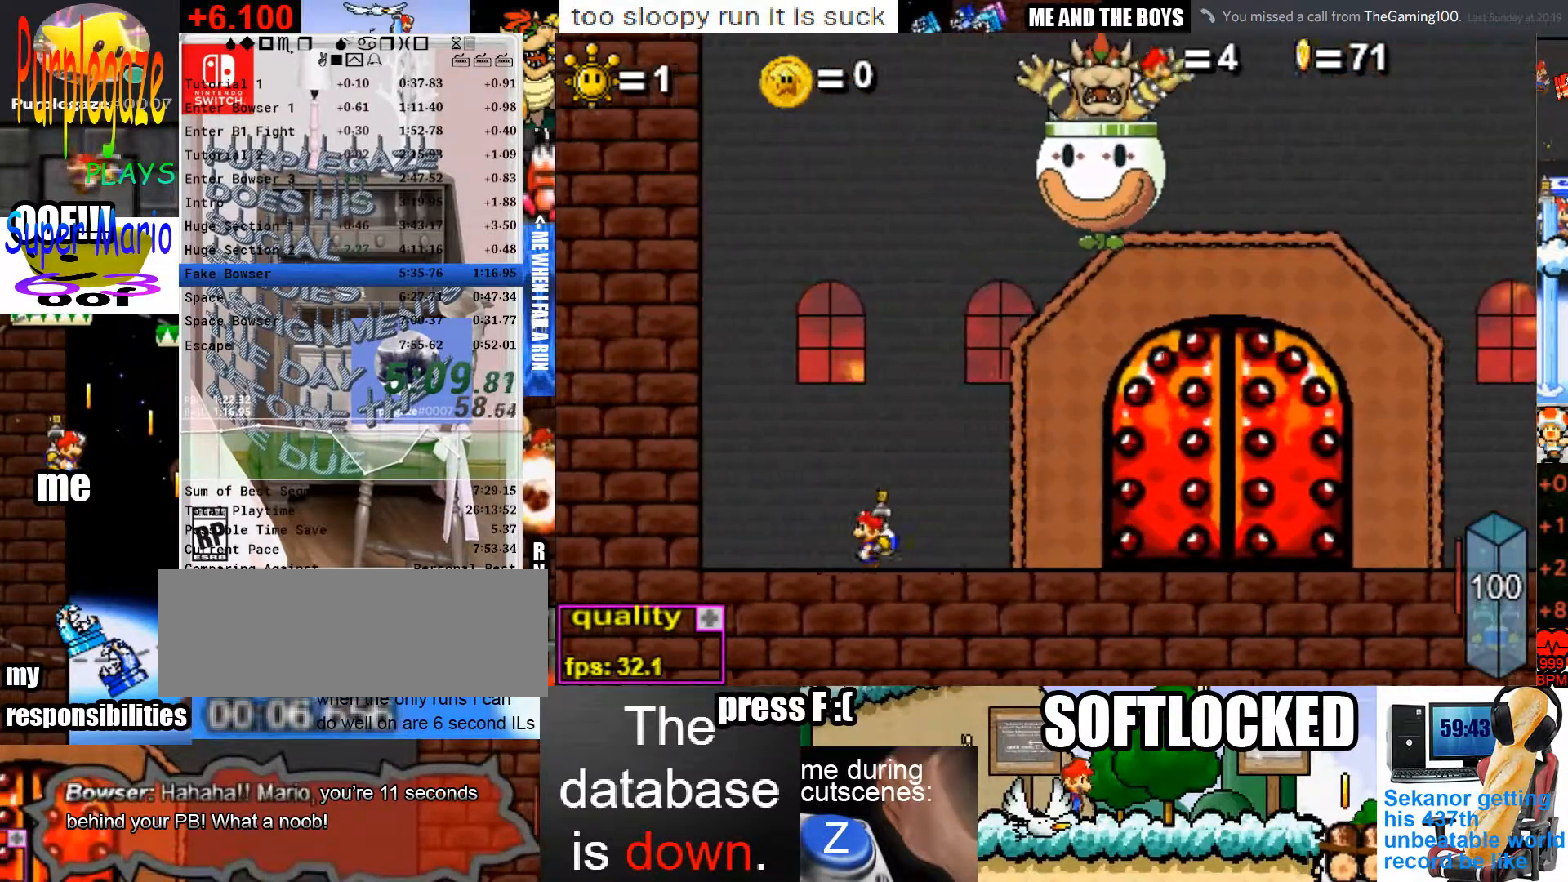
{"keys": ["c", "down", "right"], "mouse": [], "events": [[67, "left", "up"], [67, "right", "down"], [167, "down", "down"], [267, "c", "down"]]}
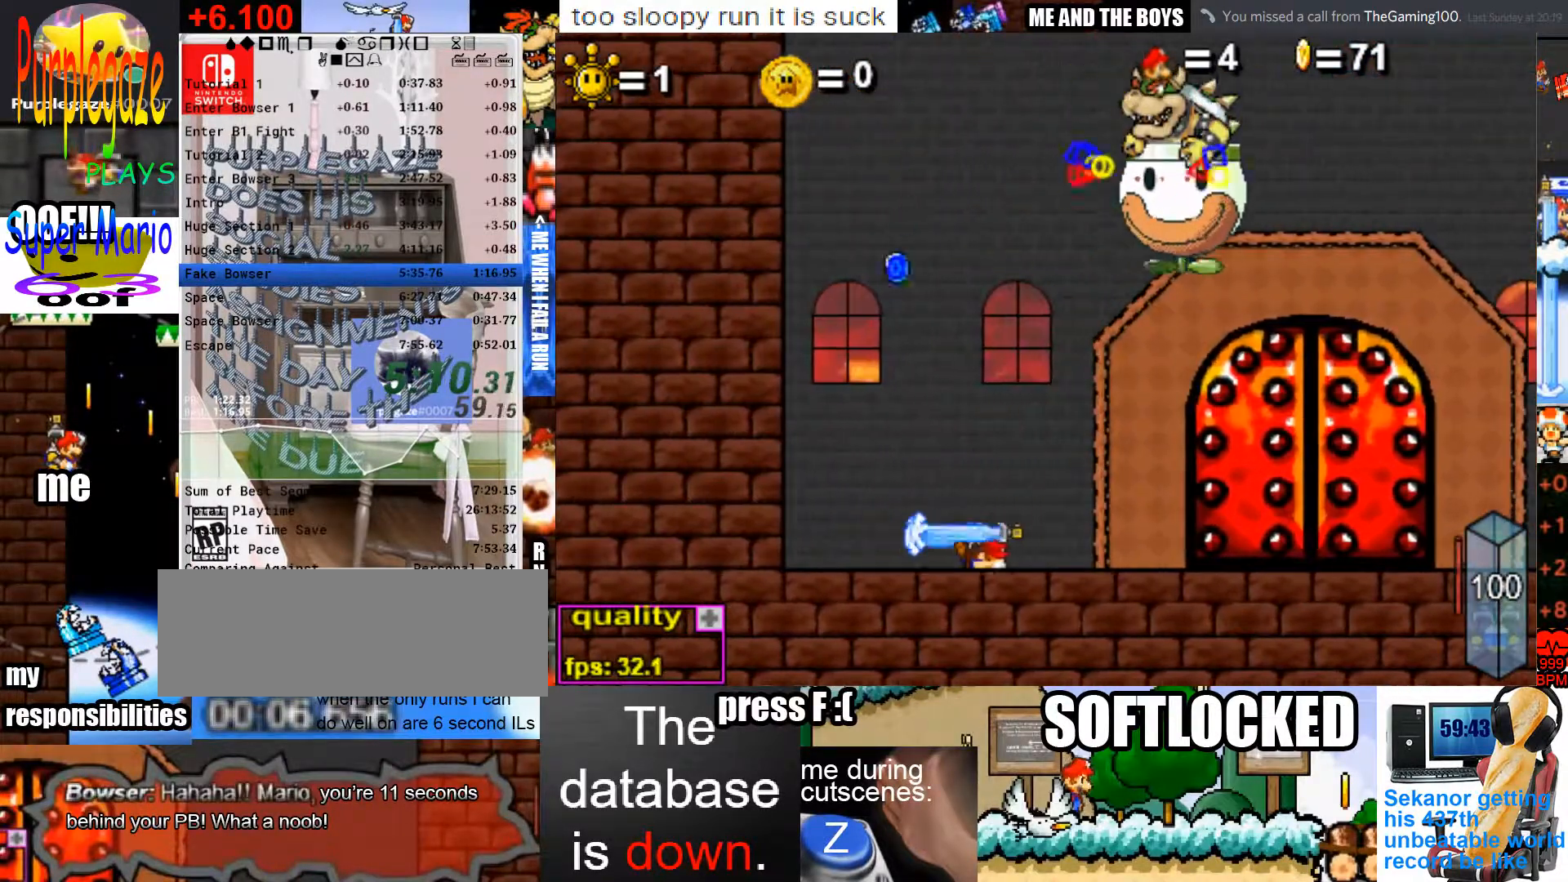
{"keys": ["c", "down", "right"], "mouse": [], "events": []}
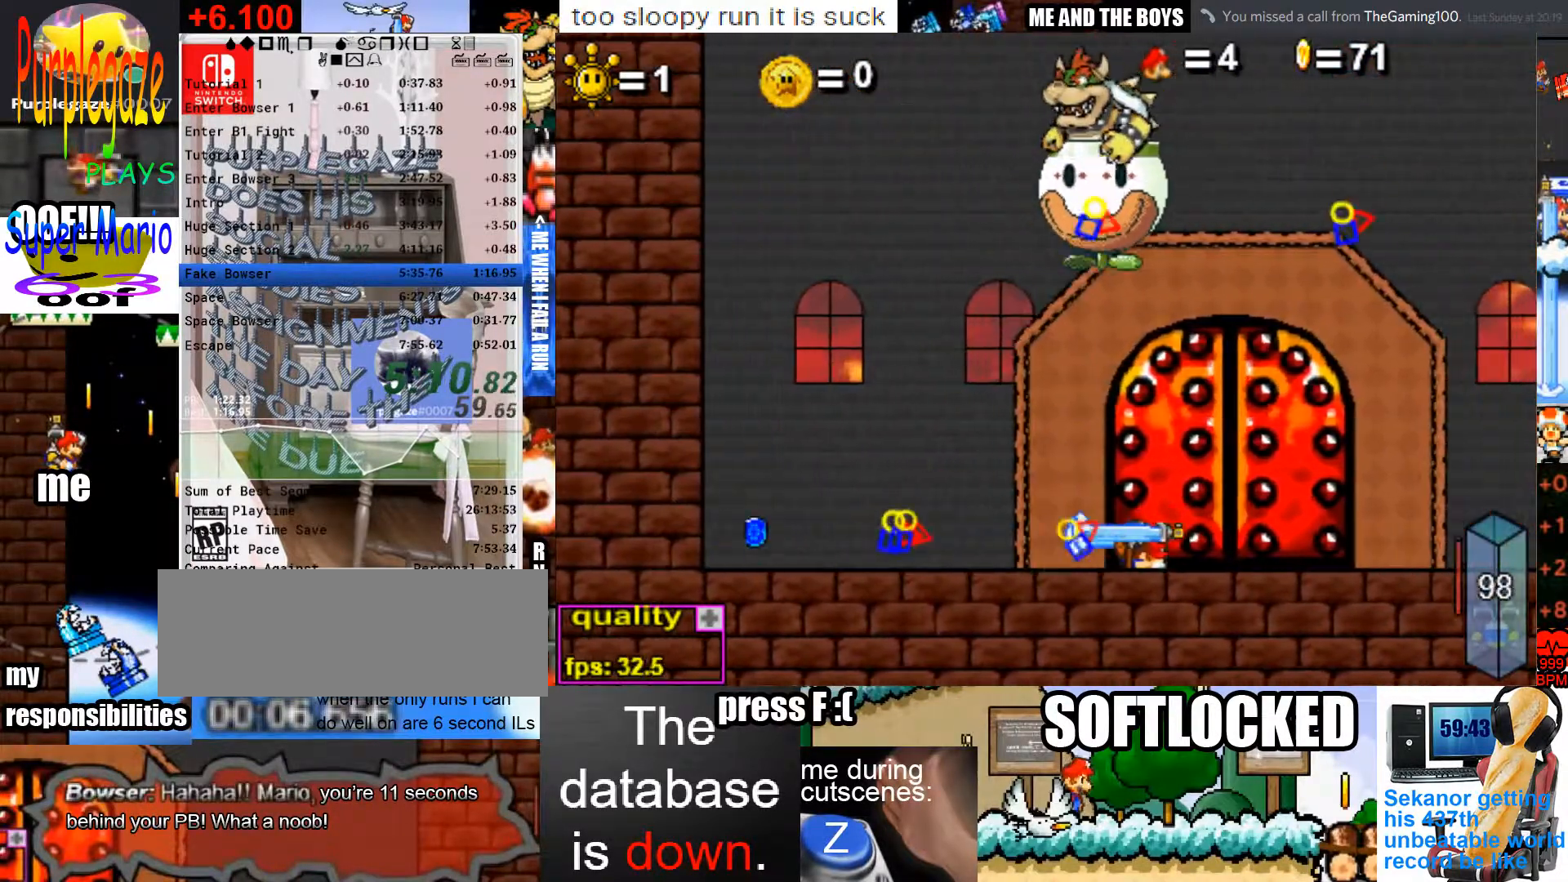
{"keys": ["c", "down", "right"], "mouse": [], "events": []}
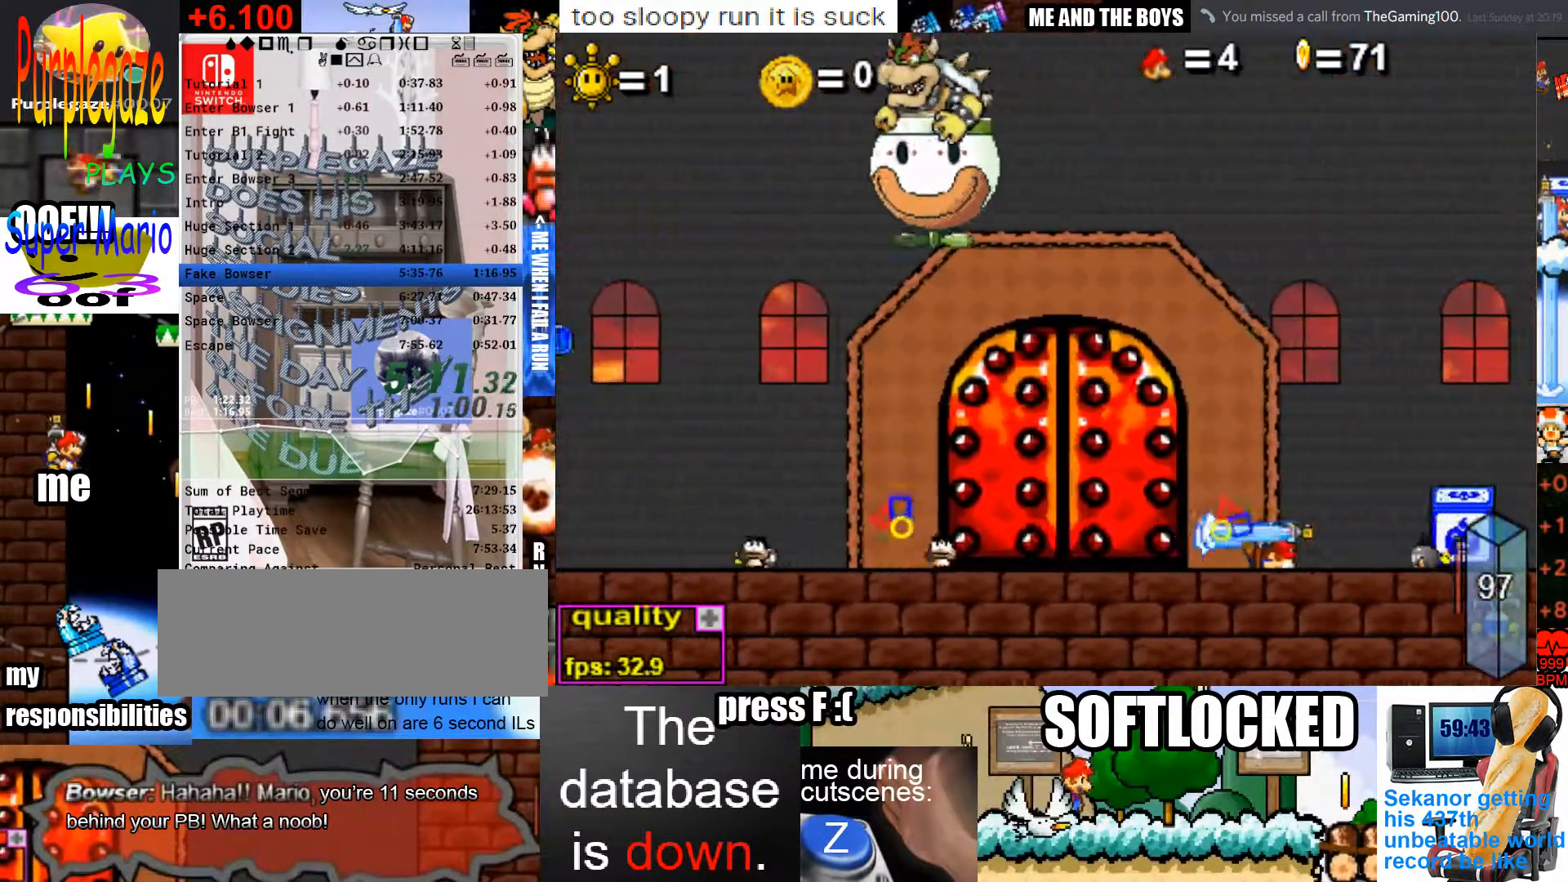
{"keys": ["c", "down", "right"], "mouse": [], "events": []}
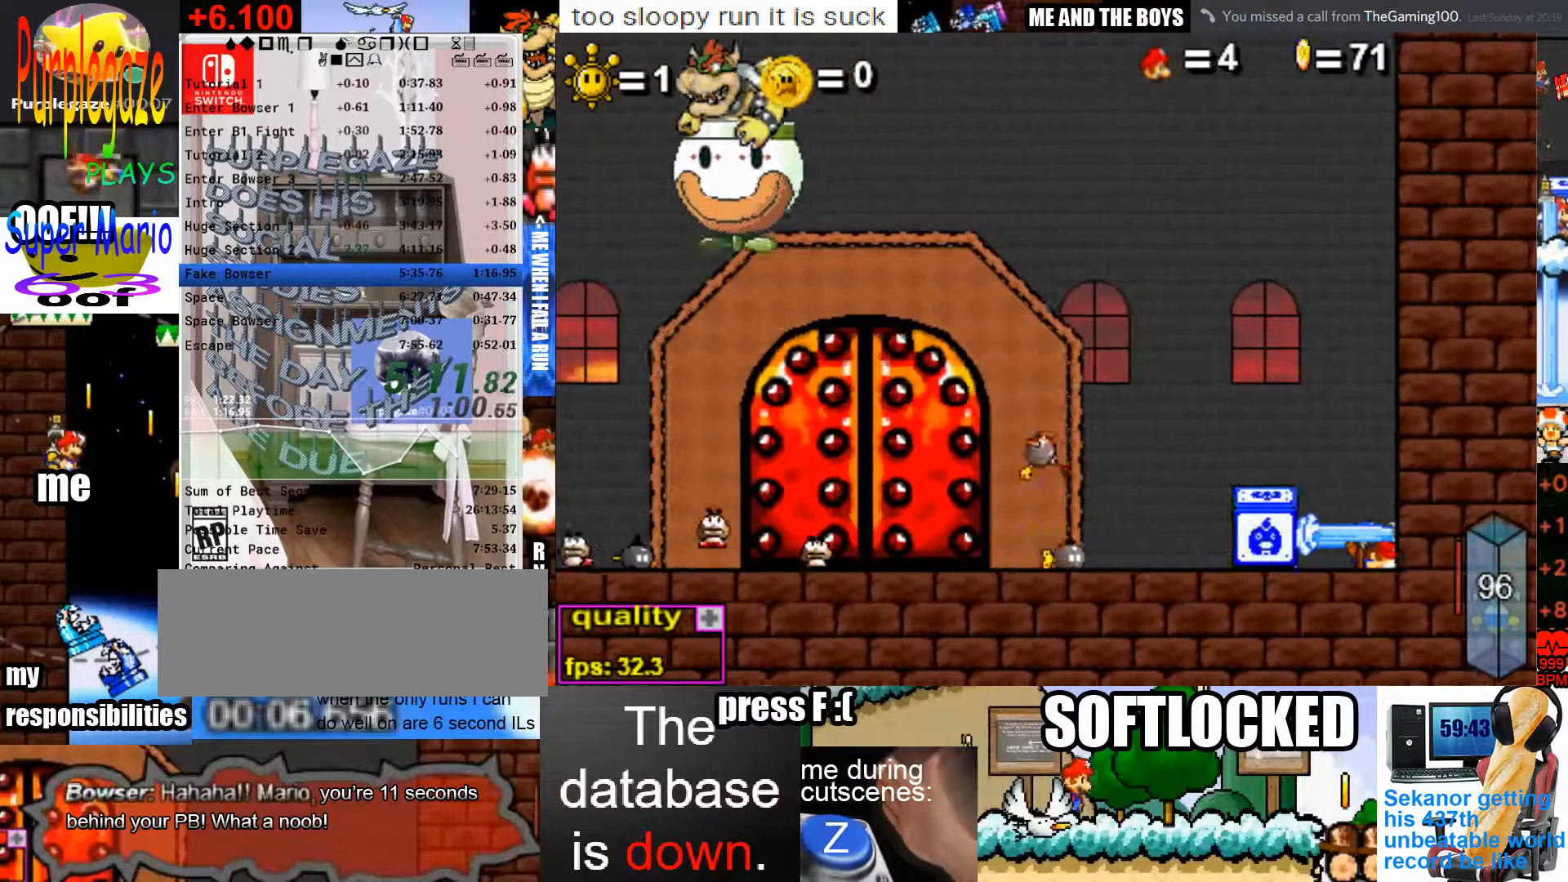
{"keys": ["c", "down", "left"], "mouse": [], "events": [[133, "c", "up"], [133, "down", "up"], [133, "right", "up"], [267, "left", "down"], [367, "down", "down"], [433, "c", "down"]]}